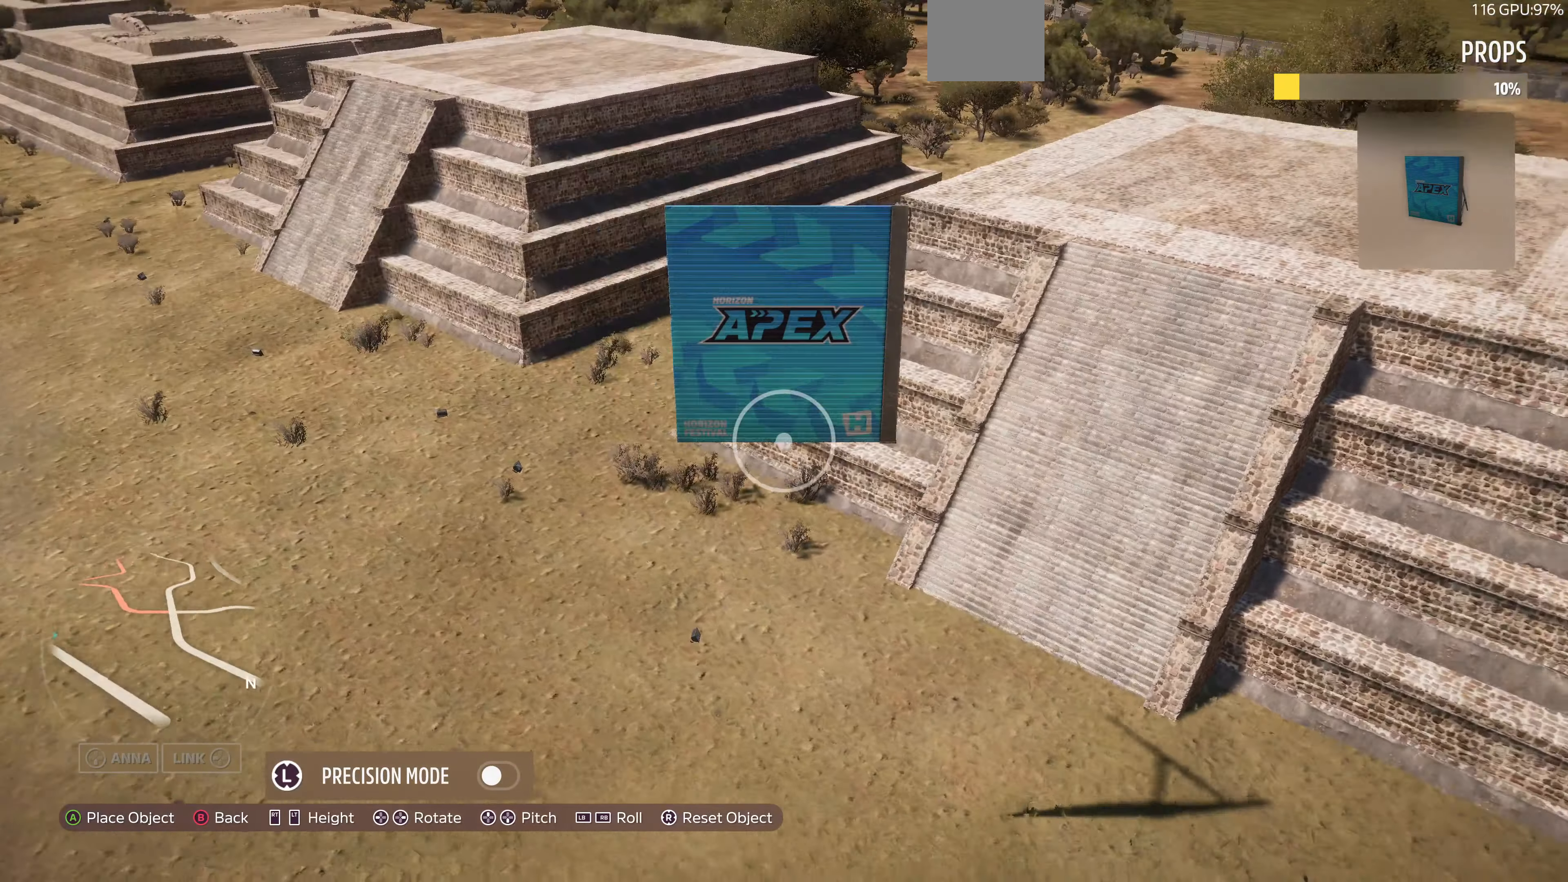
Gameplay with a controller (PlayStation layout); each line is a JSON object with the inputs held at the frame after it. "events" lists button and stick changes between this image and that frame as [ms after this image, input, new state], when the widget could be followed in between.
{"buttons": [], "left_stick": "down-left", "right_stick": "down-right", "events": [[67, "left_stick", "down-right"], [334, "left_stick", "down"], [500, "left_stick", "down-left"]]}
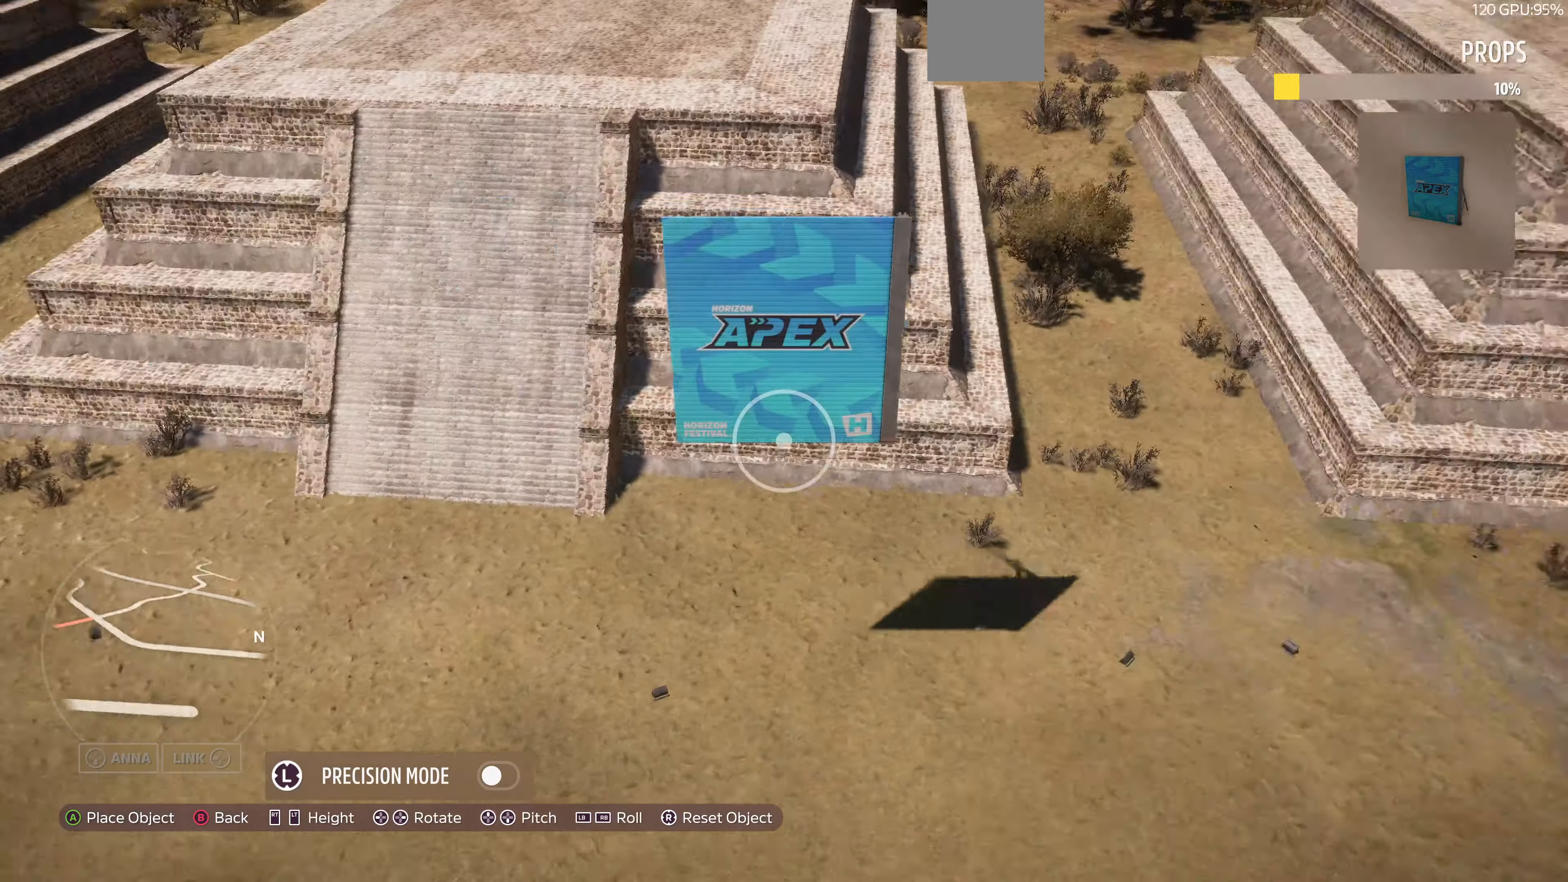
{"buttons": [], "left_stick": "up-right", "right_stick": "down-left", "events": [[34, "right_stick", "center"], [100, "left_stick", "center"], [167, "left_stick", "up"], [167, "right_stick", "left"], [400, "left_stick", "up-right"], [400, "right_stick", "center"], [500, "right_stick", "down-left"]]}
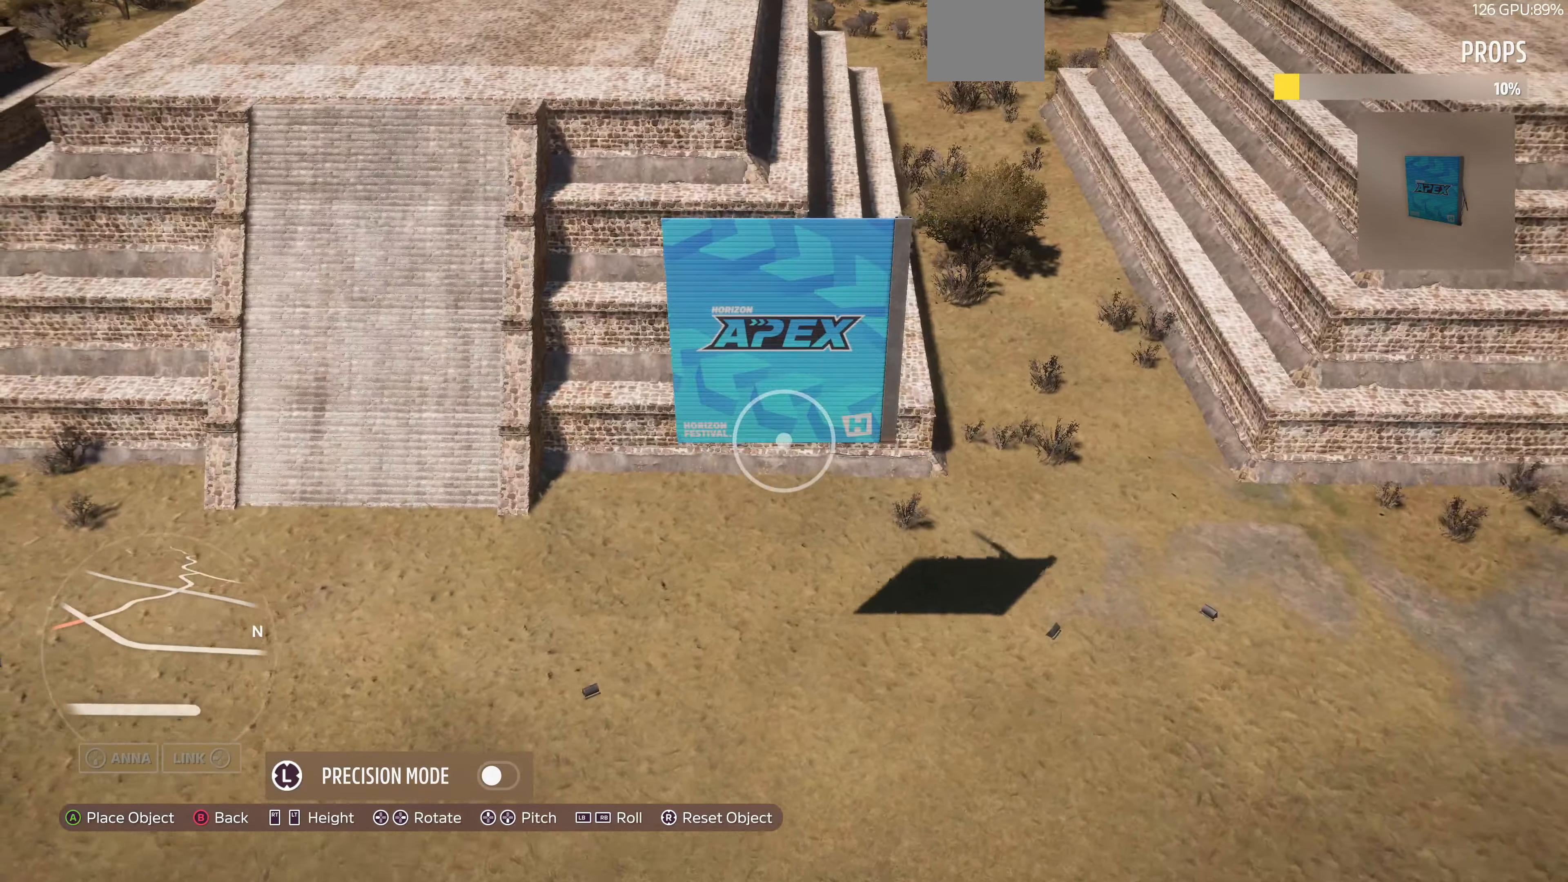
{"buttons": [], "left_stick": "up-right", "right_stick": "down-left", "events": [[67, "left_stick", "up"], [200, "left_stick", "up-left"], [434, "left_stick", "up-right"]]}
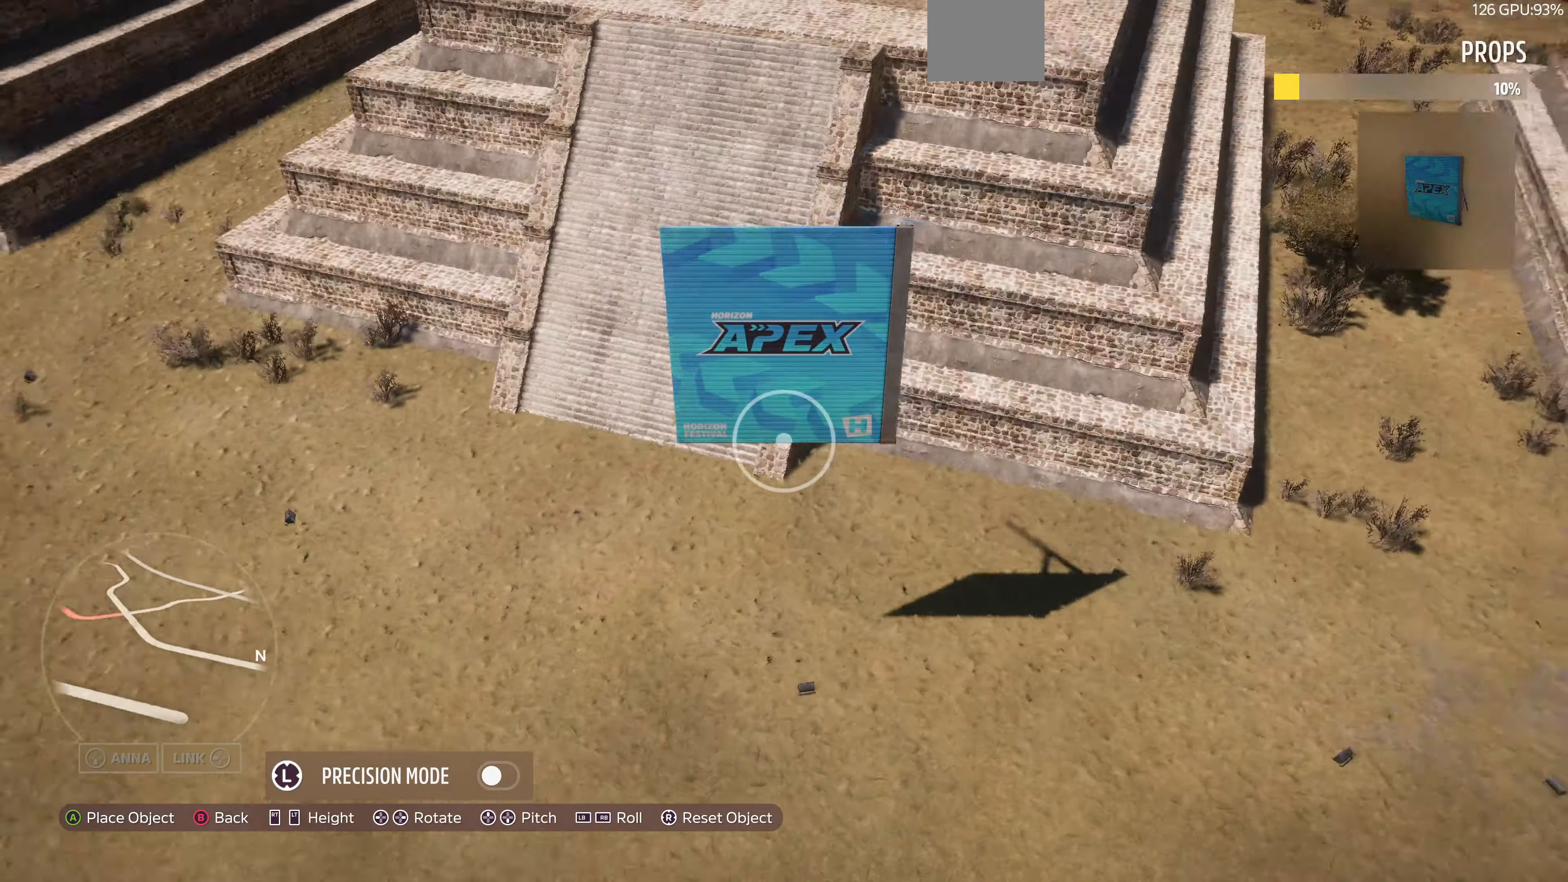
{"buttons": ["L2"], "left_stick": "up-right", "right_stick": "down-left", "events": [[34, "right_stick", "center"], [234, "right_stick", "down"], [300, "L2", "down"], [300, "right_stick", "down-left"]]}
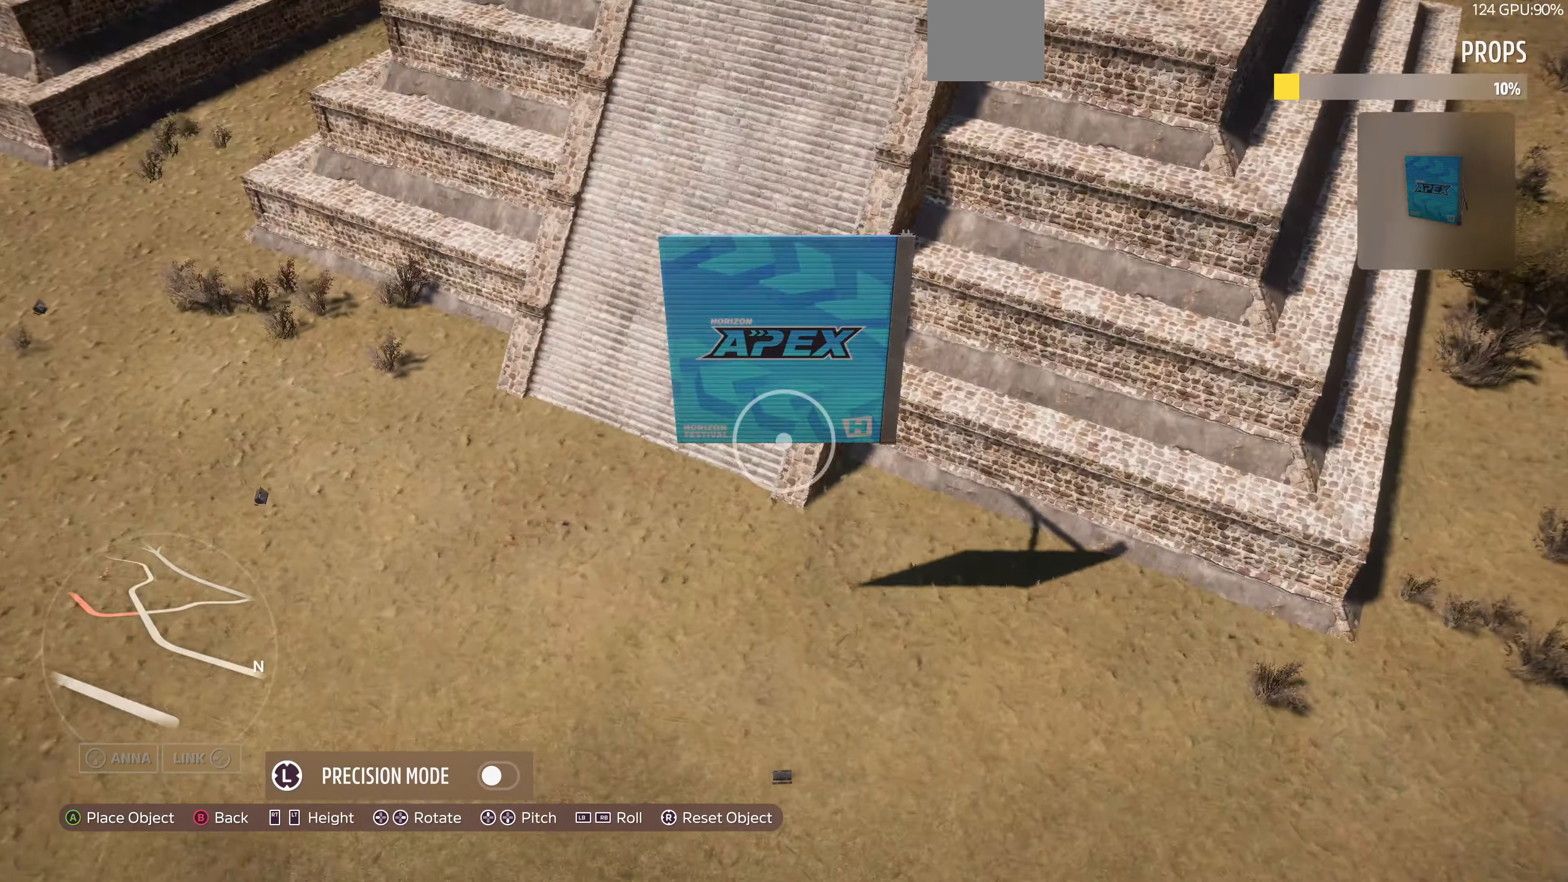
{"buttons": [], "left_stick": "up-left", "right_stick": "down-left", "events": [[134, "right_stick", "down"], [200, "left_stick", "up"], [234, "right_stick", "center"], [300, "left_stick", "up-left"], [300, "right_stick", "down-left"], [367, "L2", "up"]]}
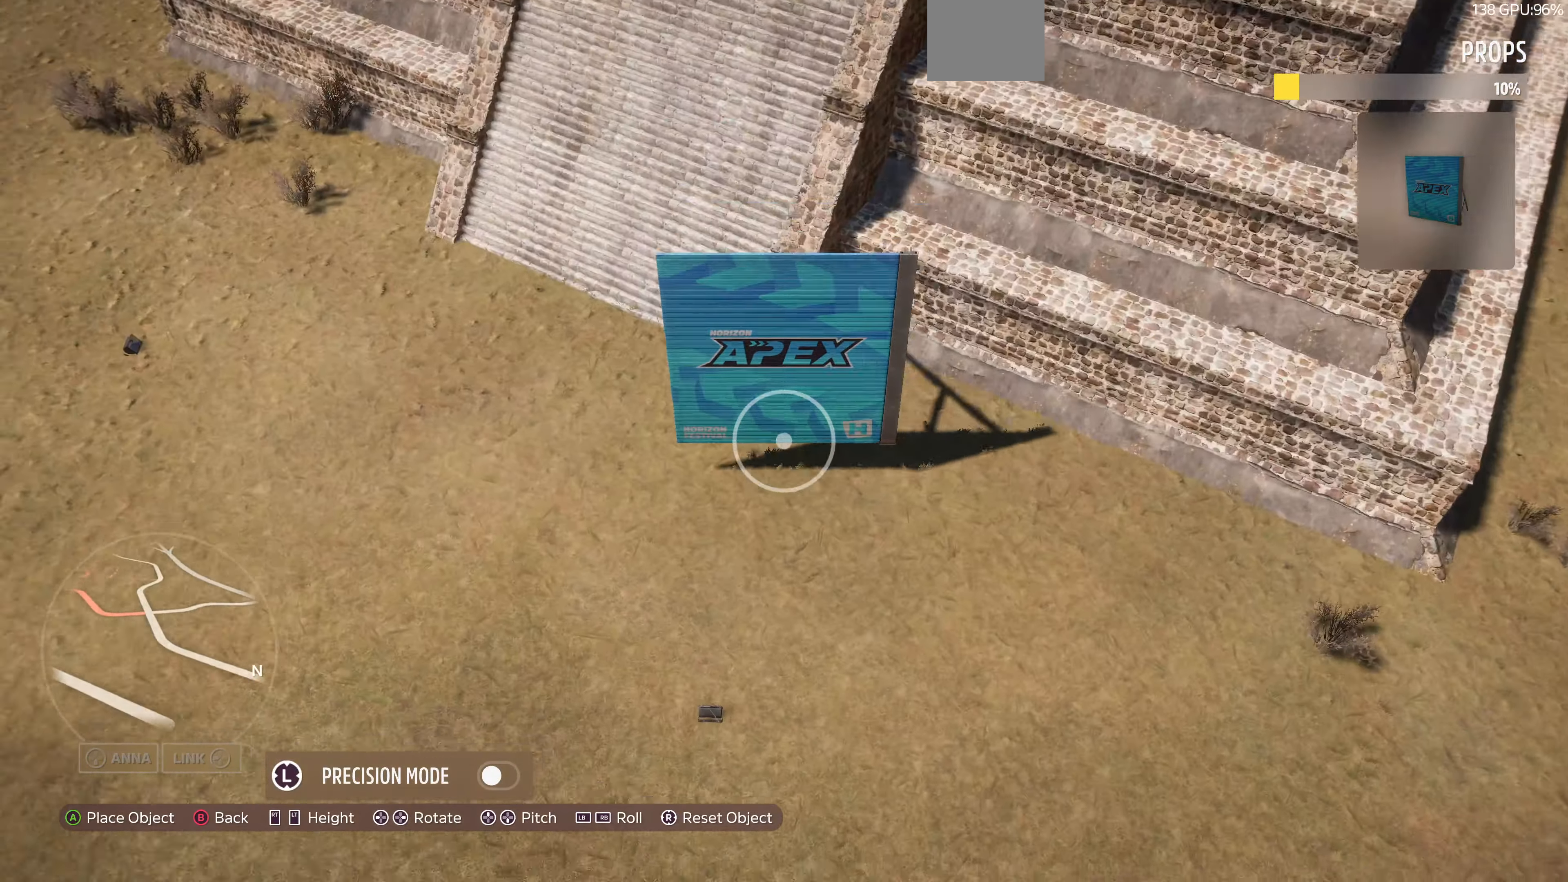
{"buttons": [], "left_stick": "up-right", "right_stick": "right", "events": [[134, "left_stick", "right"], [134, "right_stick", "center"], [234, "left_stick", "up-right"], [234, "right_stick", "right"]]}
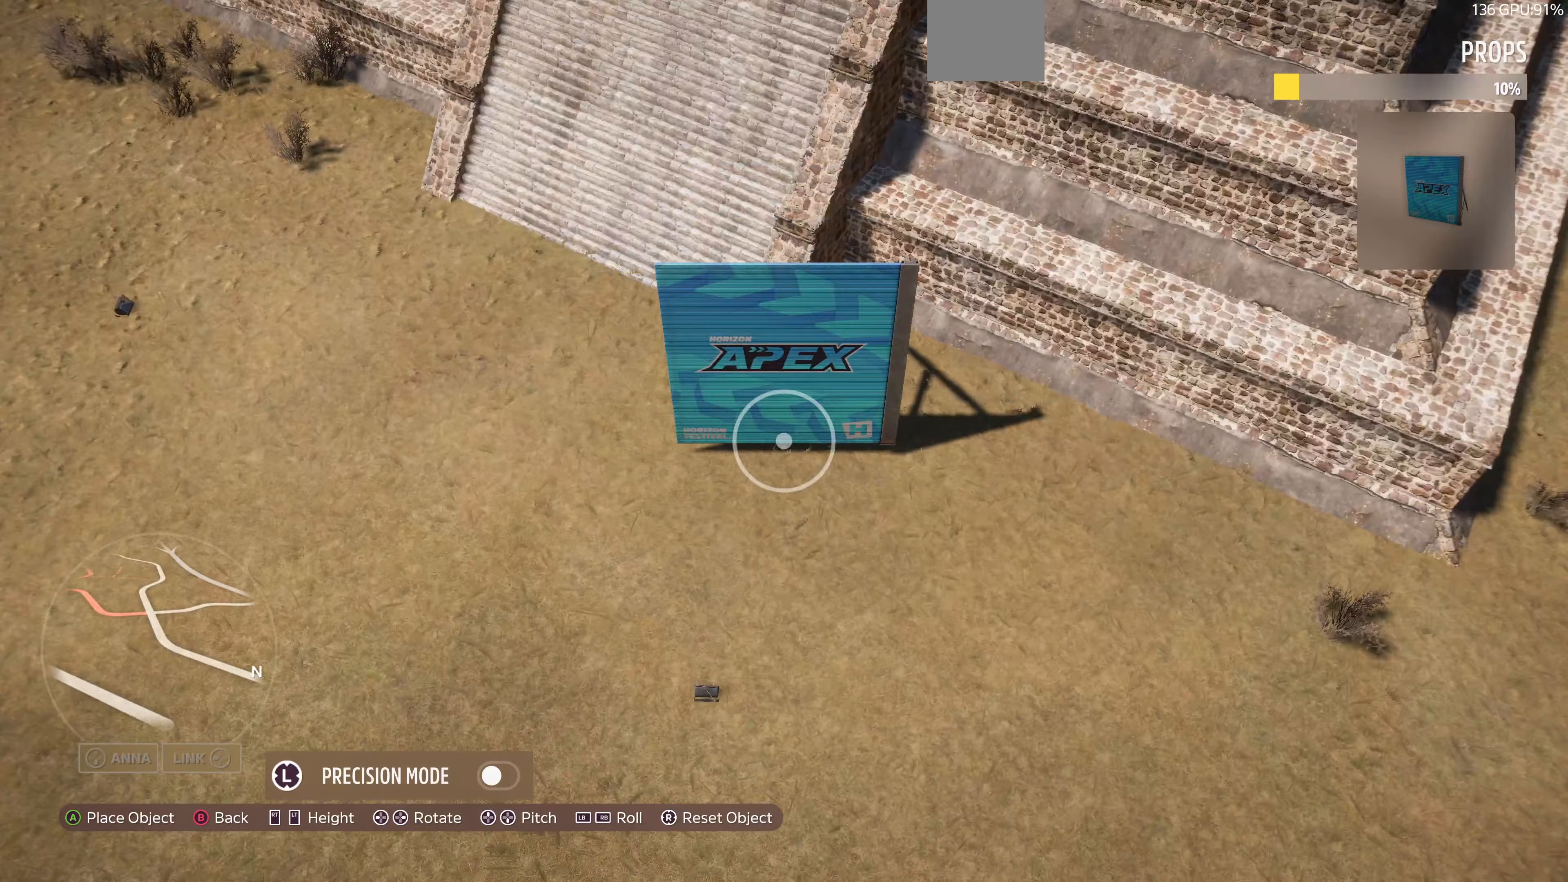
{"buttons": [], "left_stick": "center", "right_stick": "down-right", "events": [[67, "left_stick", "up"], [67, "right_stick", "center"], [267, "L2", "down"], [400, "left_stick", "center"], [400, "right_stick", "down-right"], [467, "L2", "up"]]}
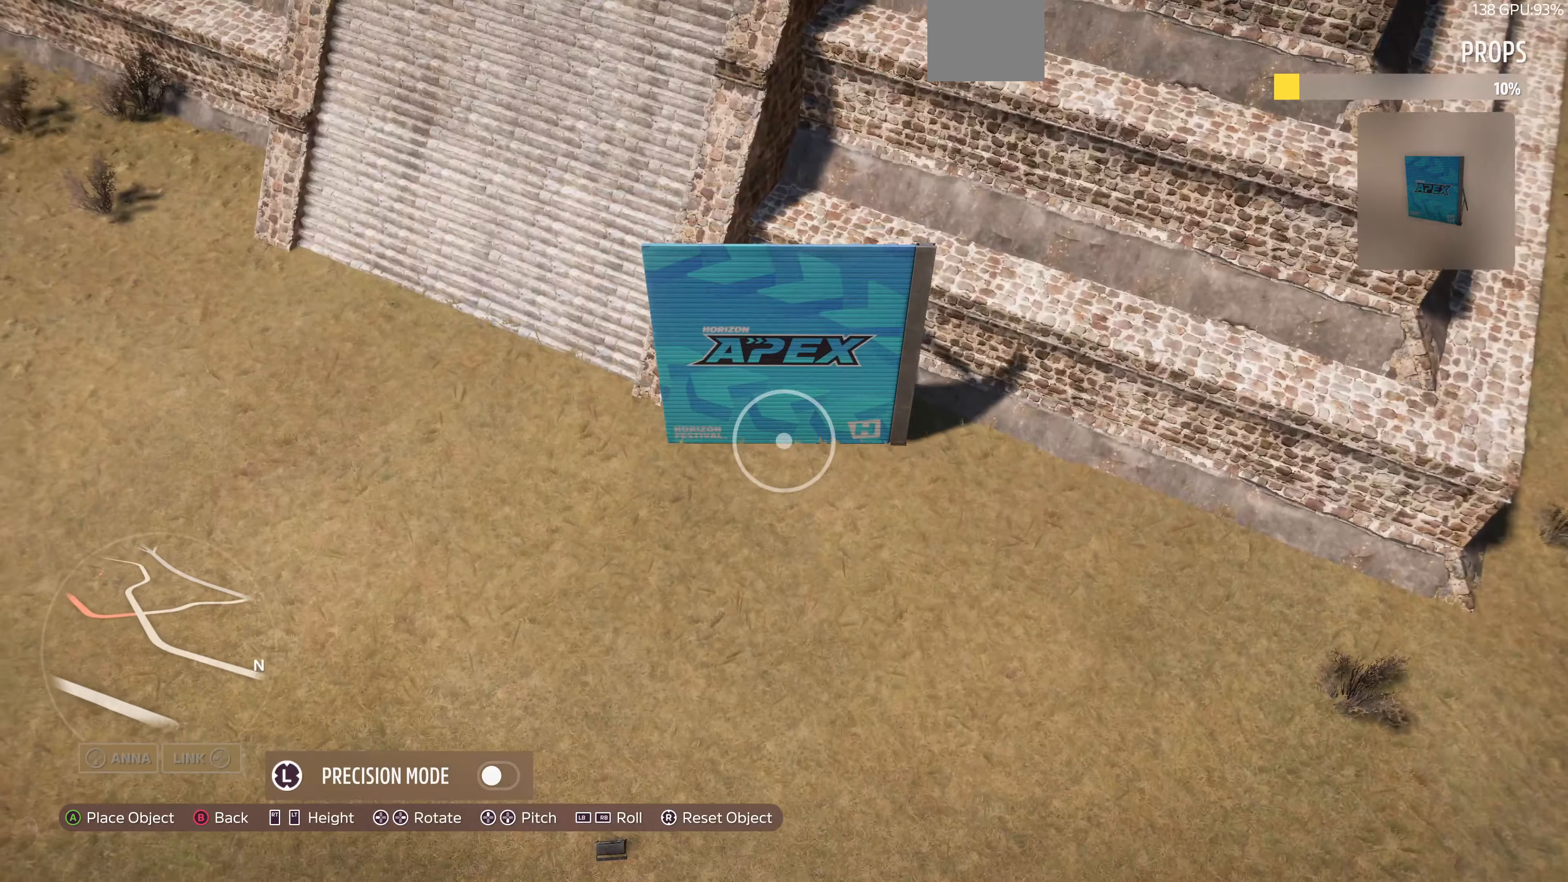
{"buttons": [], "left_stick": "center", "right_stick": "center", "events": [[33, "left_stick", "up-right"], [100, "right_stick", "center"], [167, "left_stick", "up"], [333, "right_stick", "right"], [400, "left_stick", "center"], [500, "right_stick", "center"]]}
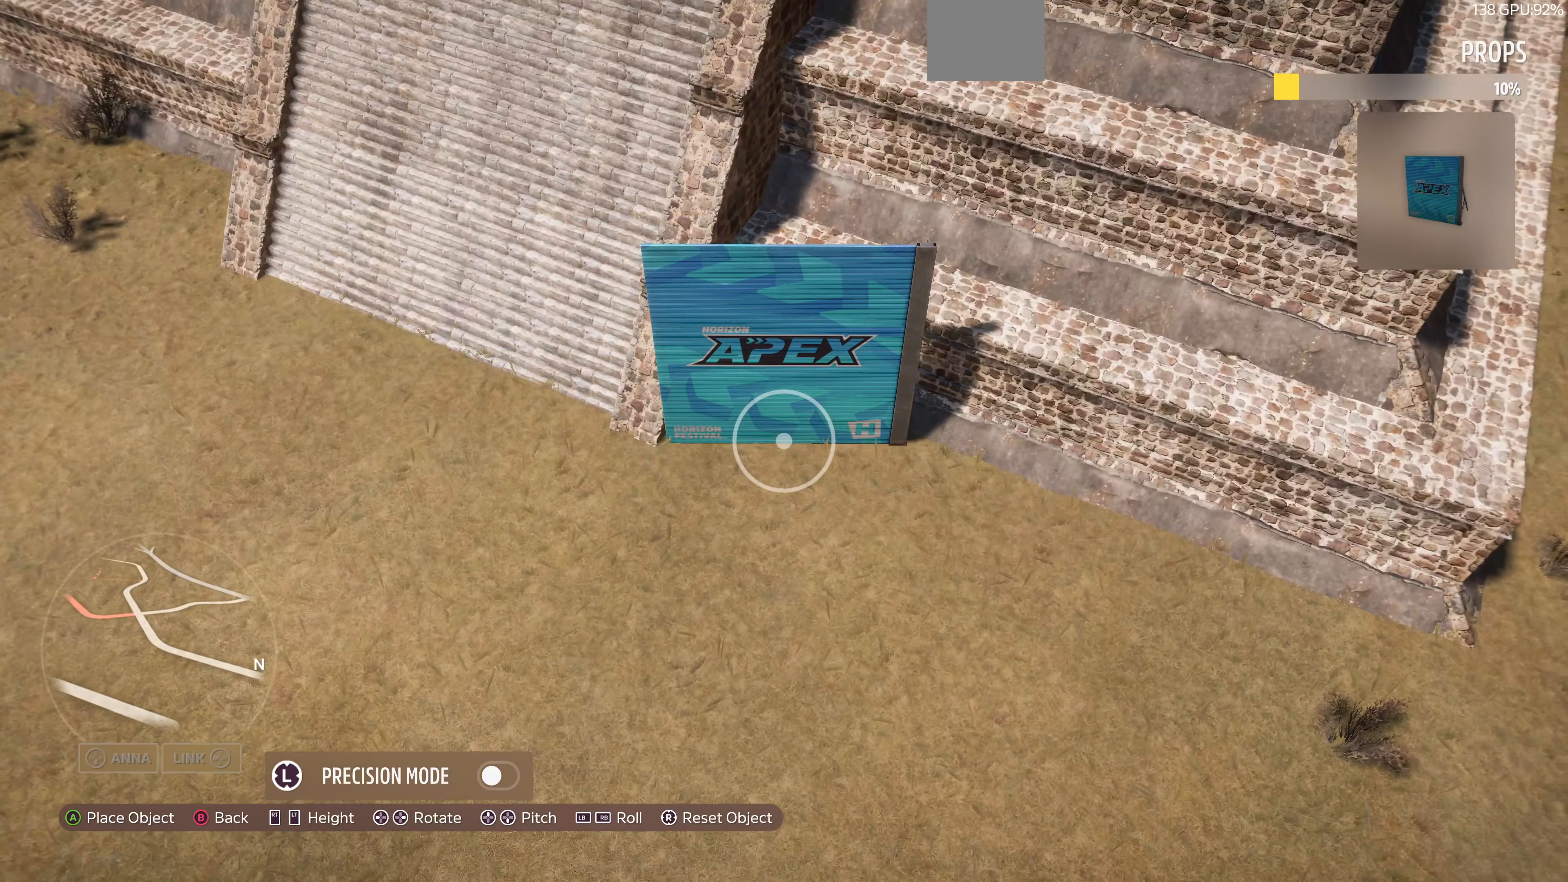
{"buttons": [], "left_stick": "center", "right_stick": "center", "events": [[200, "left_stick", "down-left"], [267, "left_stick", "left"], [467, "left_stick", "center"]]}
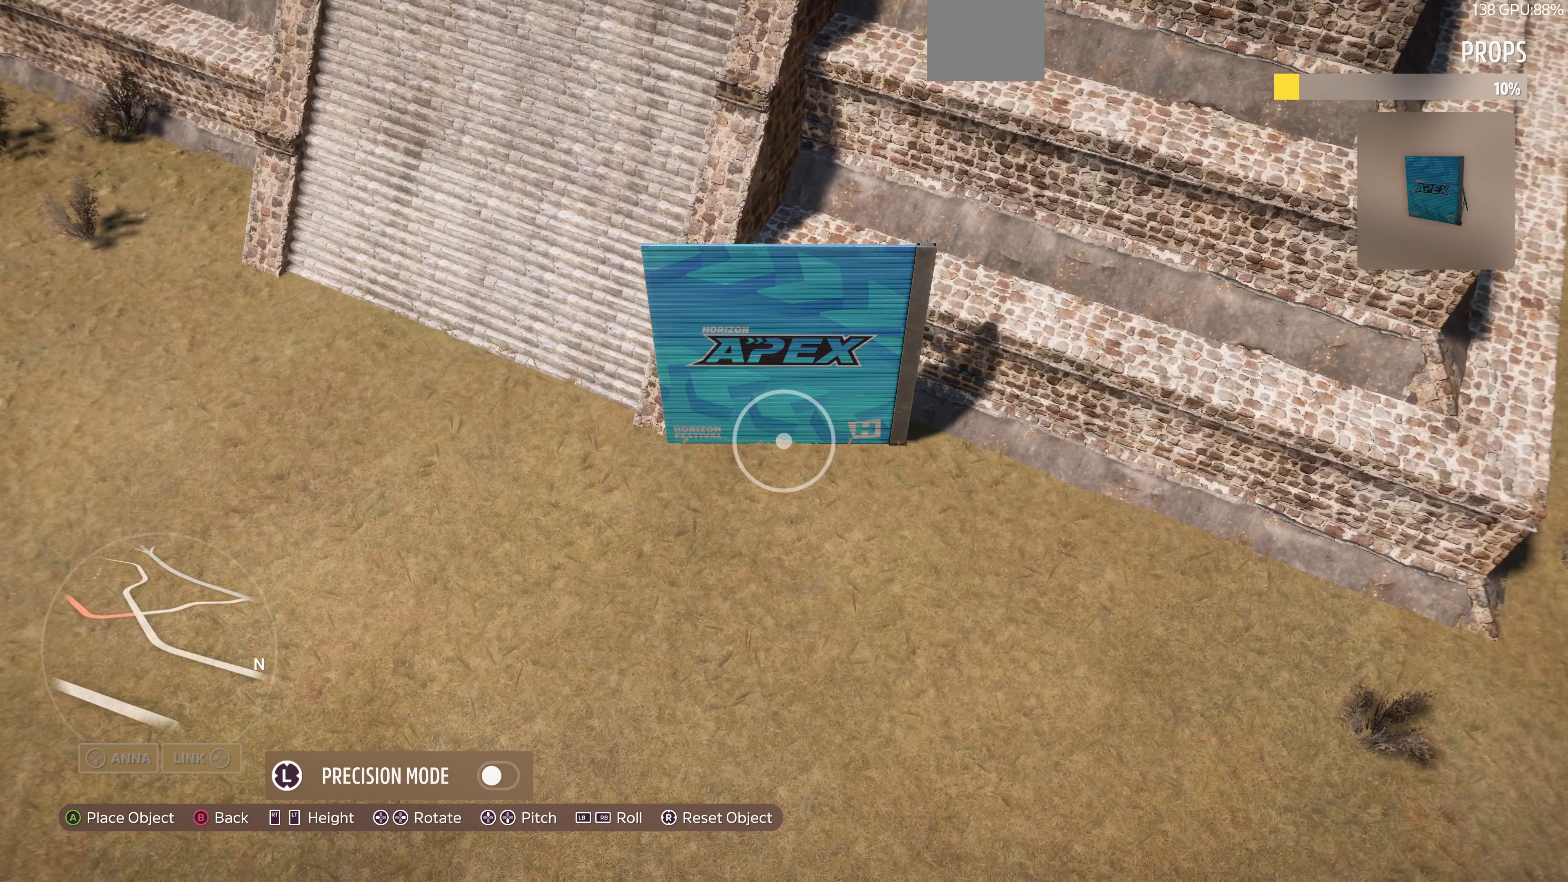
{"buttons": [], "left_stick": "right", "right_stick": "center", "events": [[167, "left_stick", "down-right"], [333, "left_stick", "center"], [467, "left_stick", "right"]]}
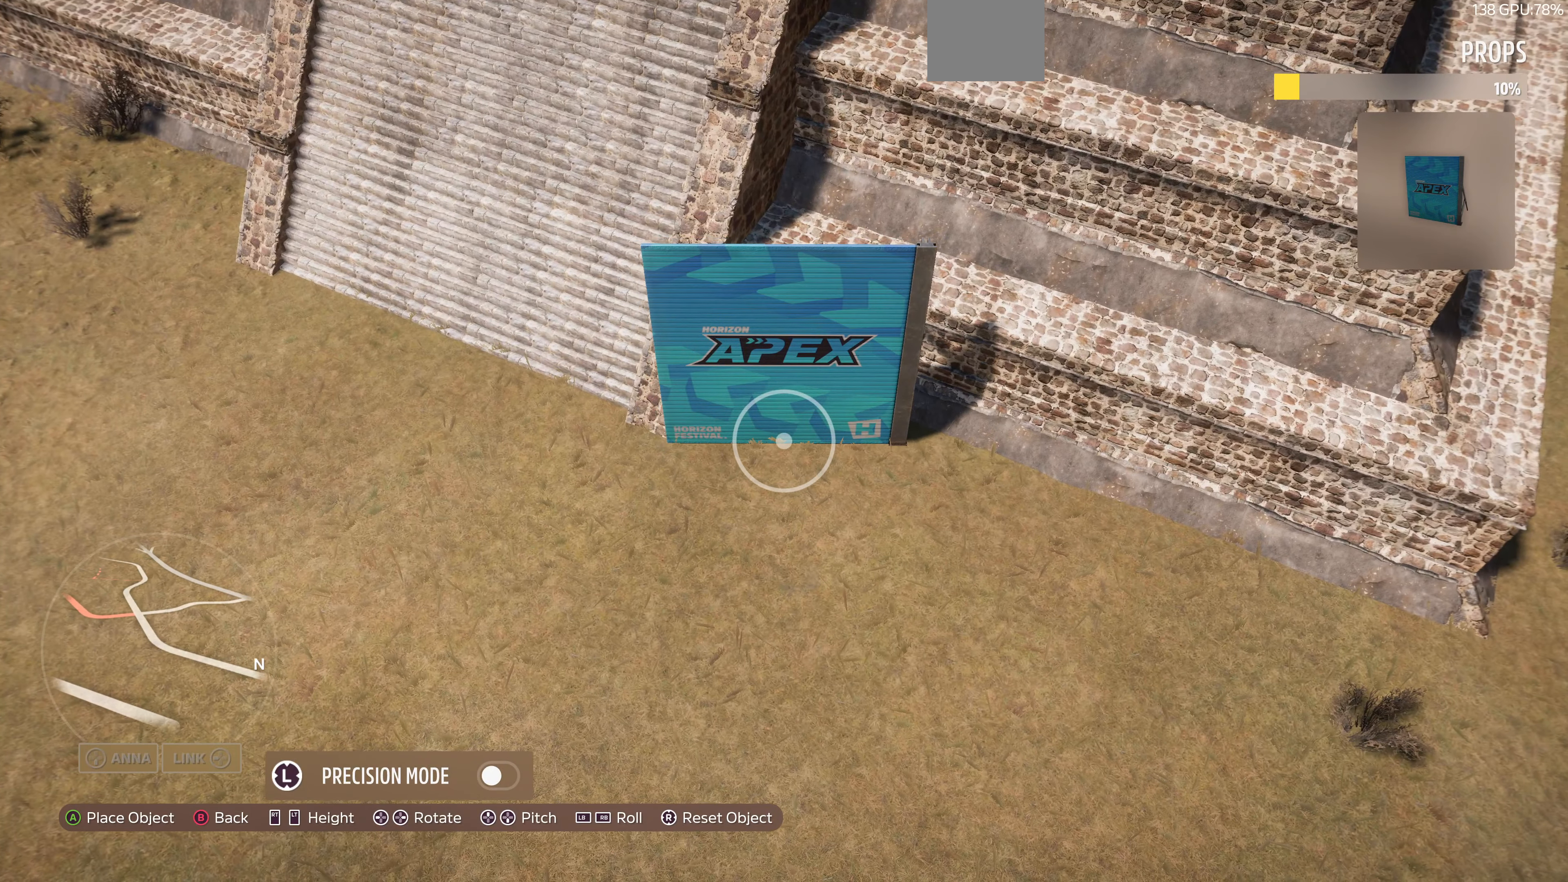
{"buttons": [], "left_stick": "center", "right_stick": "center", "events": [[67, "left_stick", "down-right"], [167, "left_stick", "center"], [300, "left_stick", "down-right"], [433, "left_stick", "center"]]}
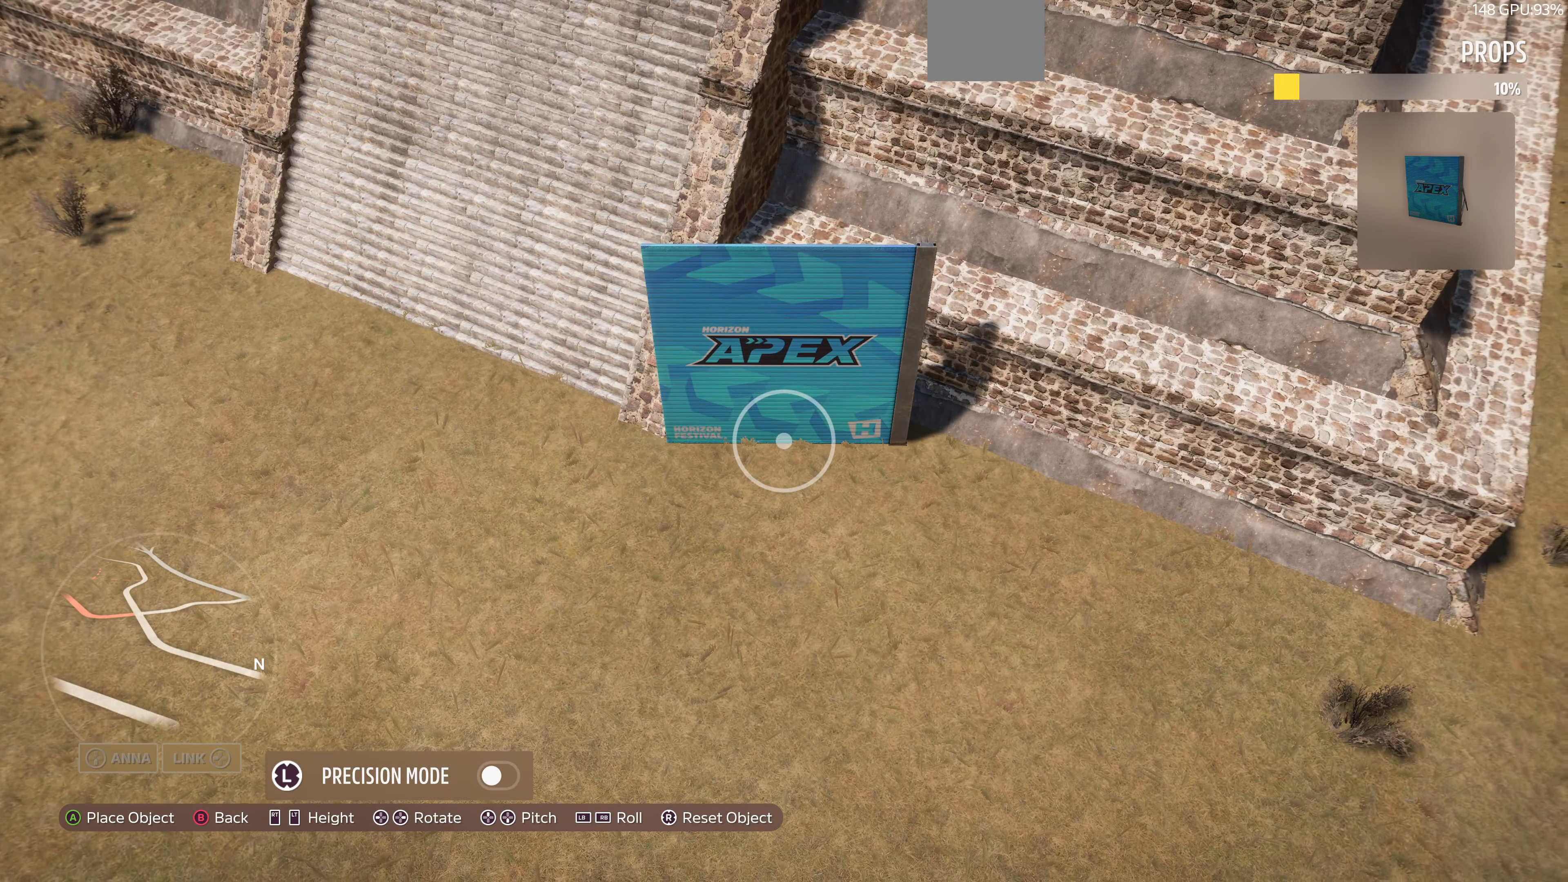
{"buttons": ["L2"], "left_stick": "up", "right_stick": "up-left", "events": [[33, "CROSS", "down"], [167, "CROSS", "up"], [200, "L2", "down"], [200, "left_stick", "up"], [433, "right_stick", "up-left"]]}
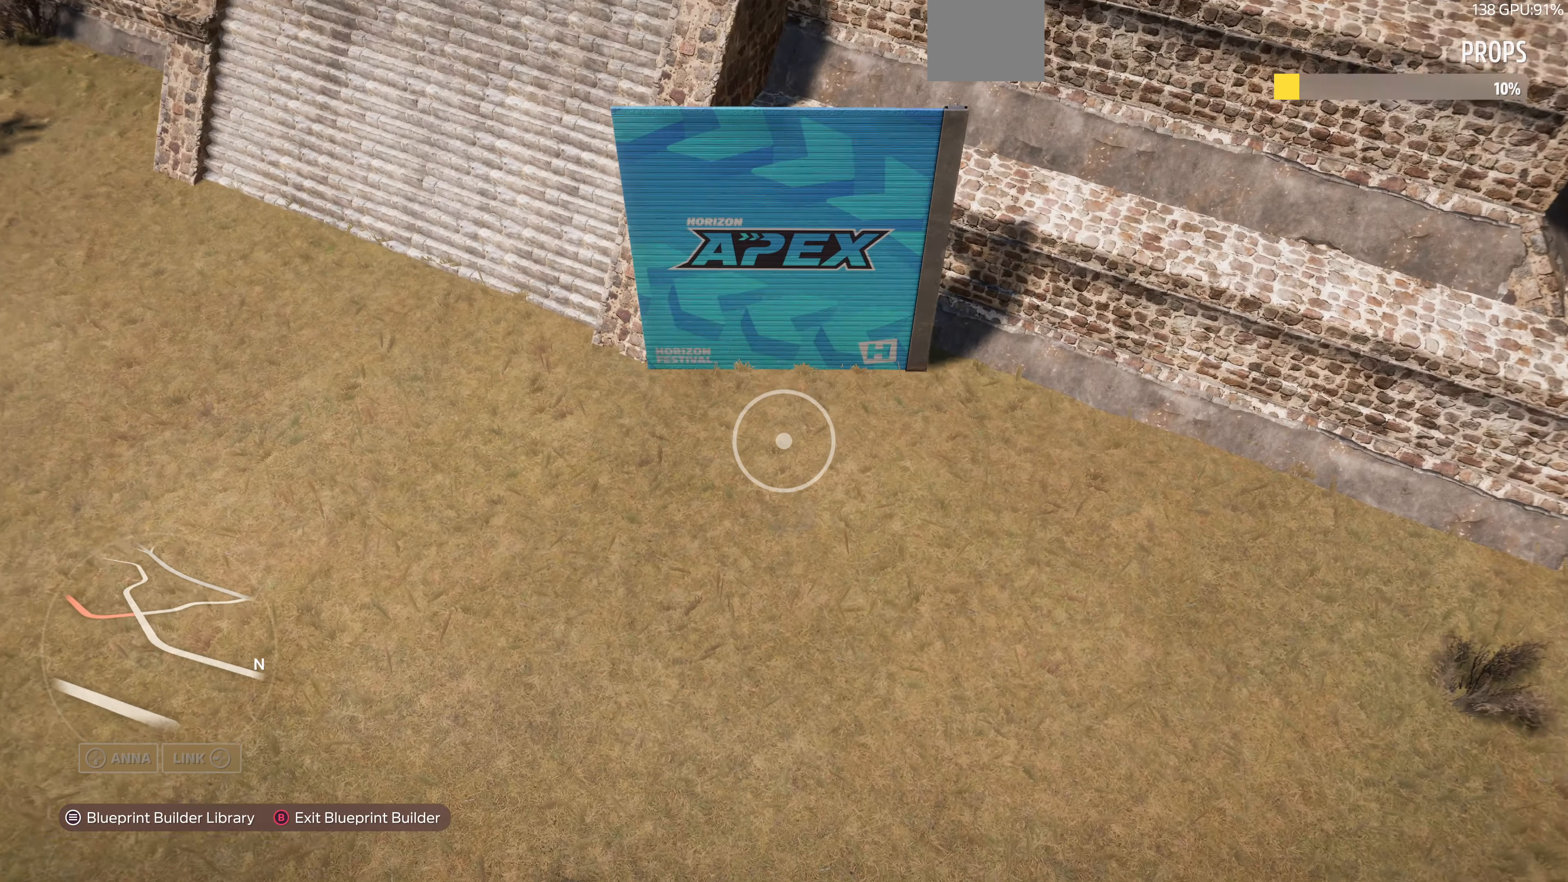
{"buttons": ["L2"], "left_stick": "up", "right_stick": "up-left", "events": []}
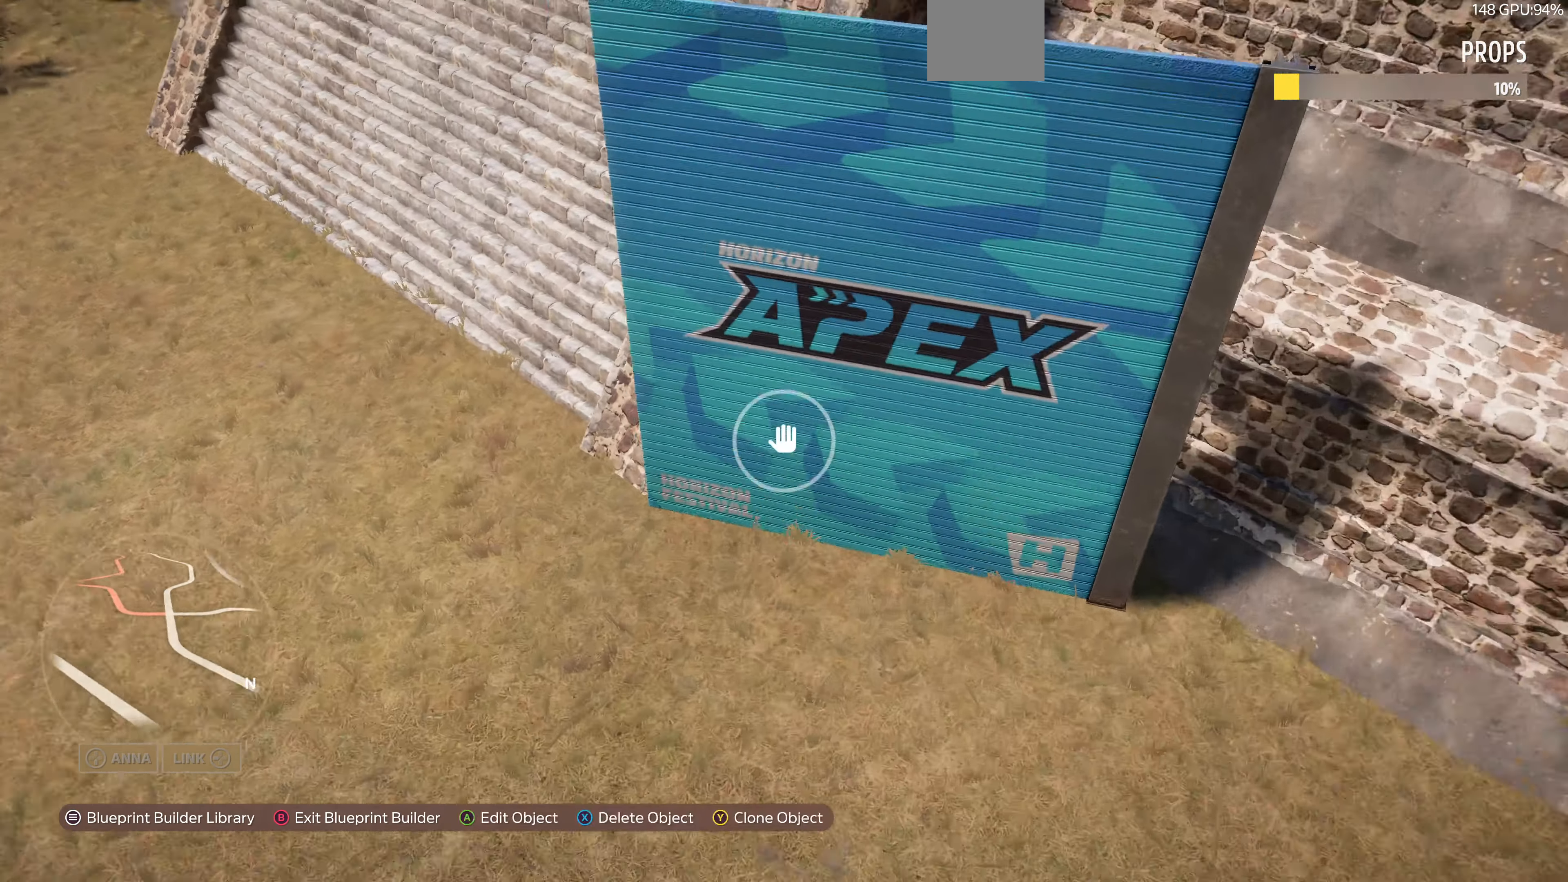
{"buttons": ["L2"], "left_stick": "up-left", "right_stick": "center", "events": [[233, "left_stick", "up-left"], [333, "right_stick", "center"]]}
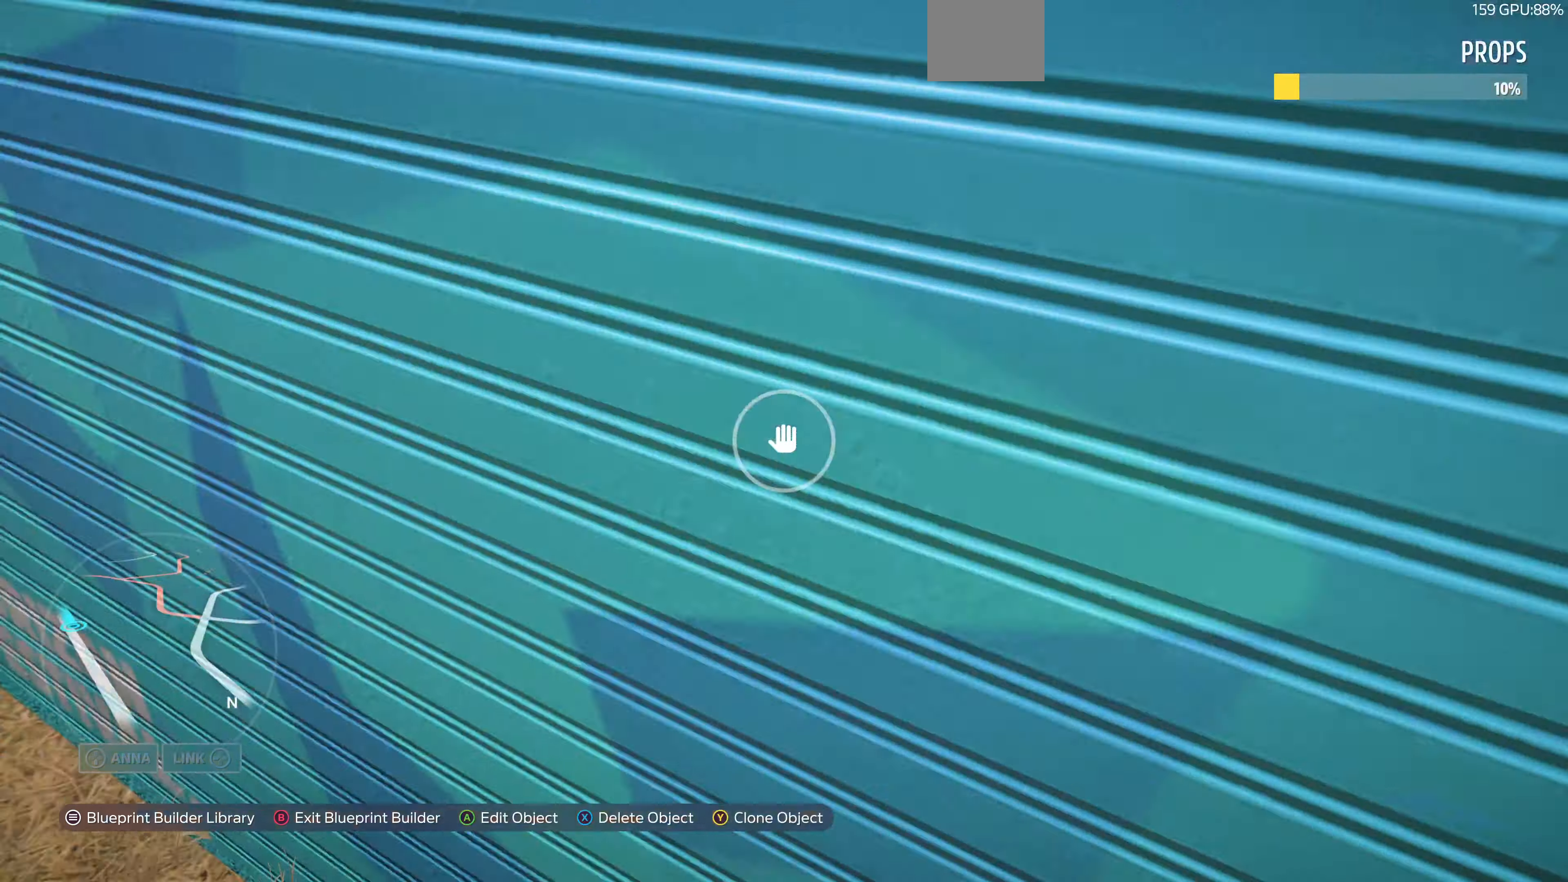
{"buttons": ["L2"], "left_stick": "up", "right_stick": "center", "events": [[300, "left_stick", "up"]]}
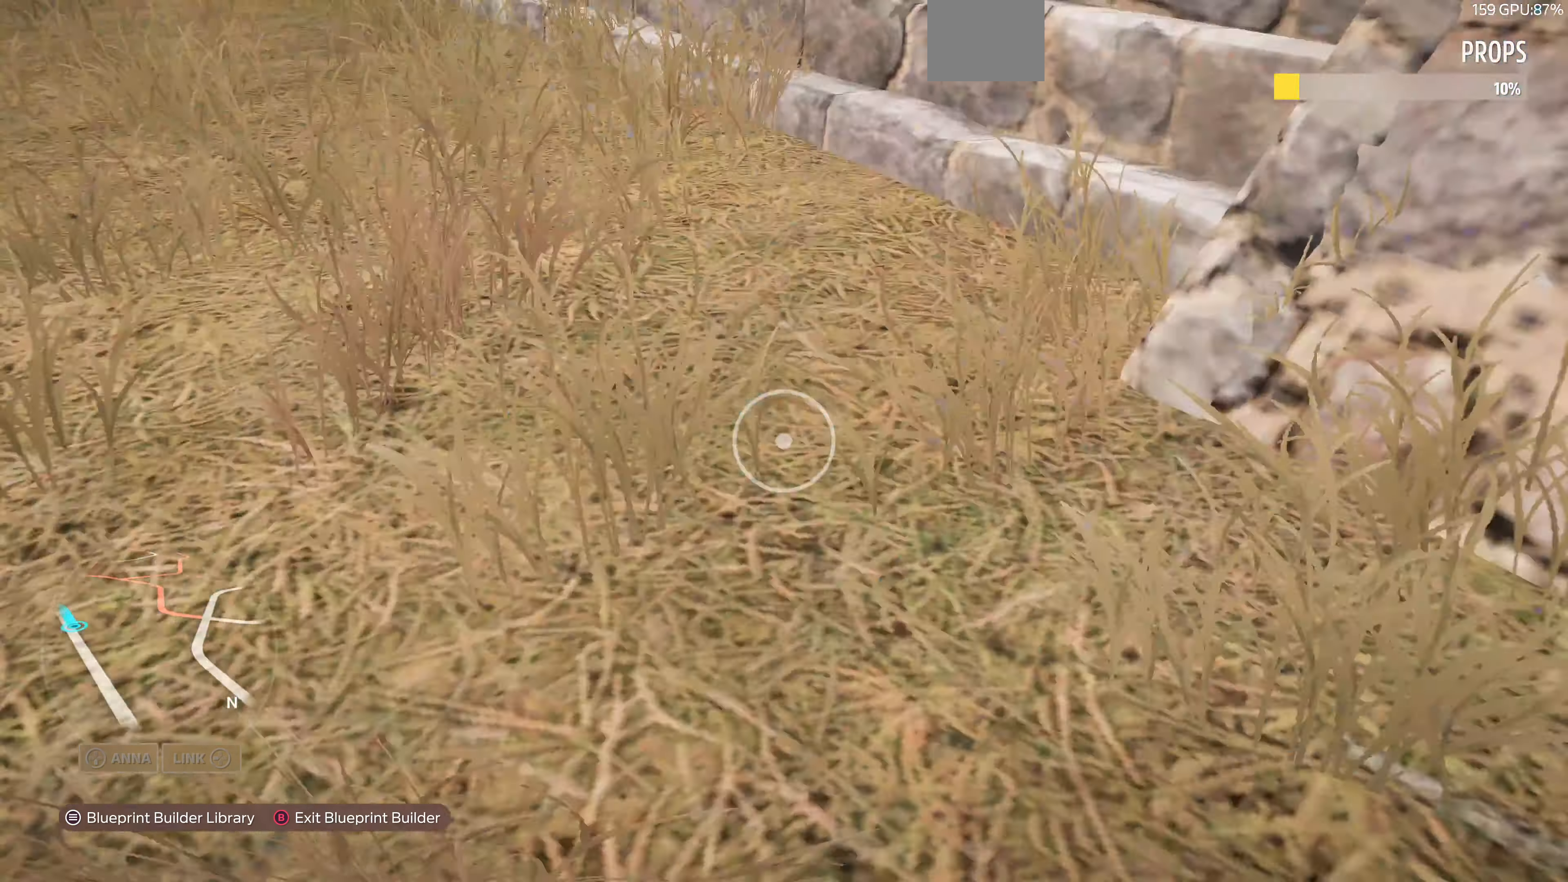
{"buttons": [], "left_stick": "down-left", "right_stick": "center", "events": [[133, "L2", "up"], [367, "left_stick", "center"], [500, "left_stick", "down-left"]]}
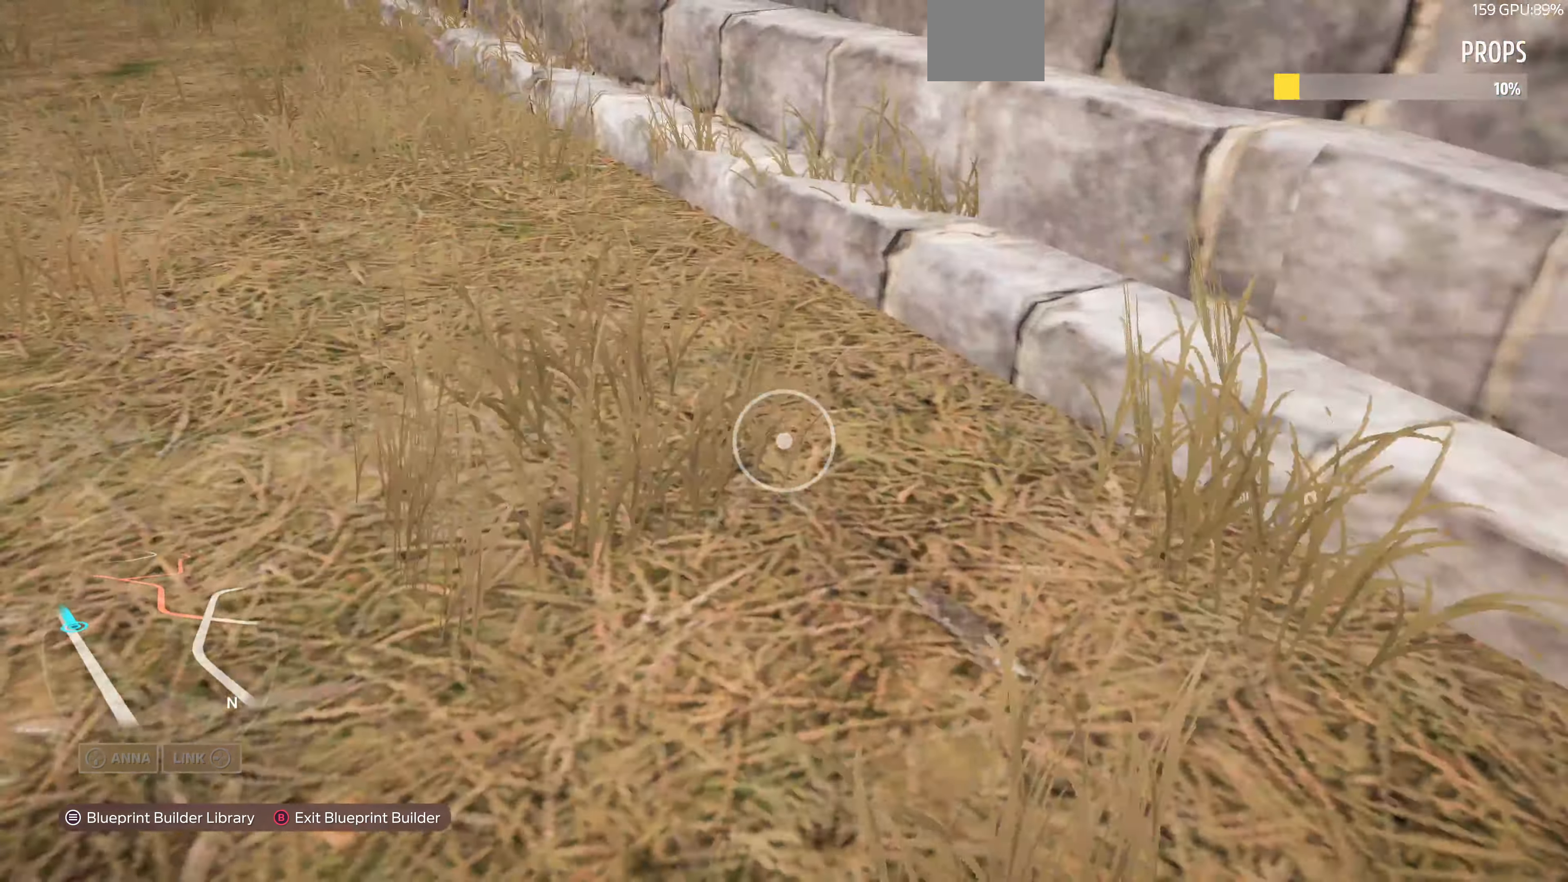
{"buttons": [], "left_stick": "down-right", "right_stick": "right", "events": [[67, "right_stick", "right"], [200, "left_stick", "down-right"], [333, "right_stick", "down-right"], [500, "right_stick", "right"]]}
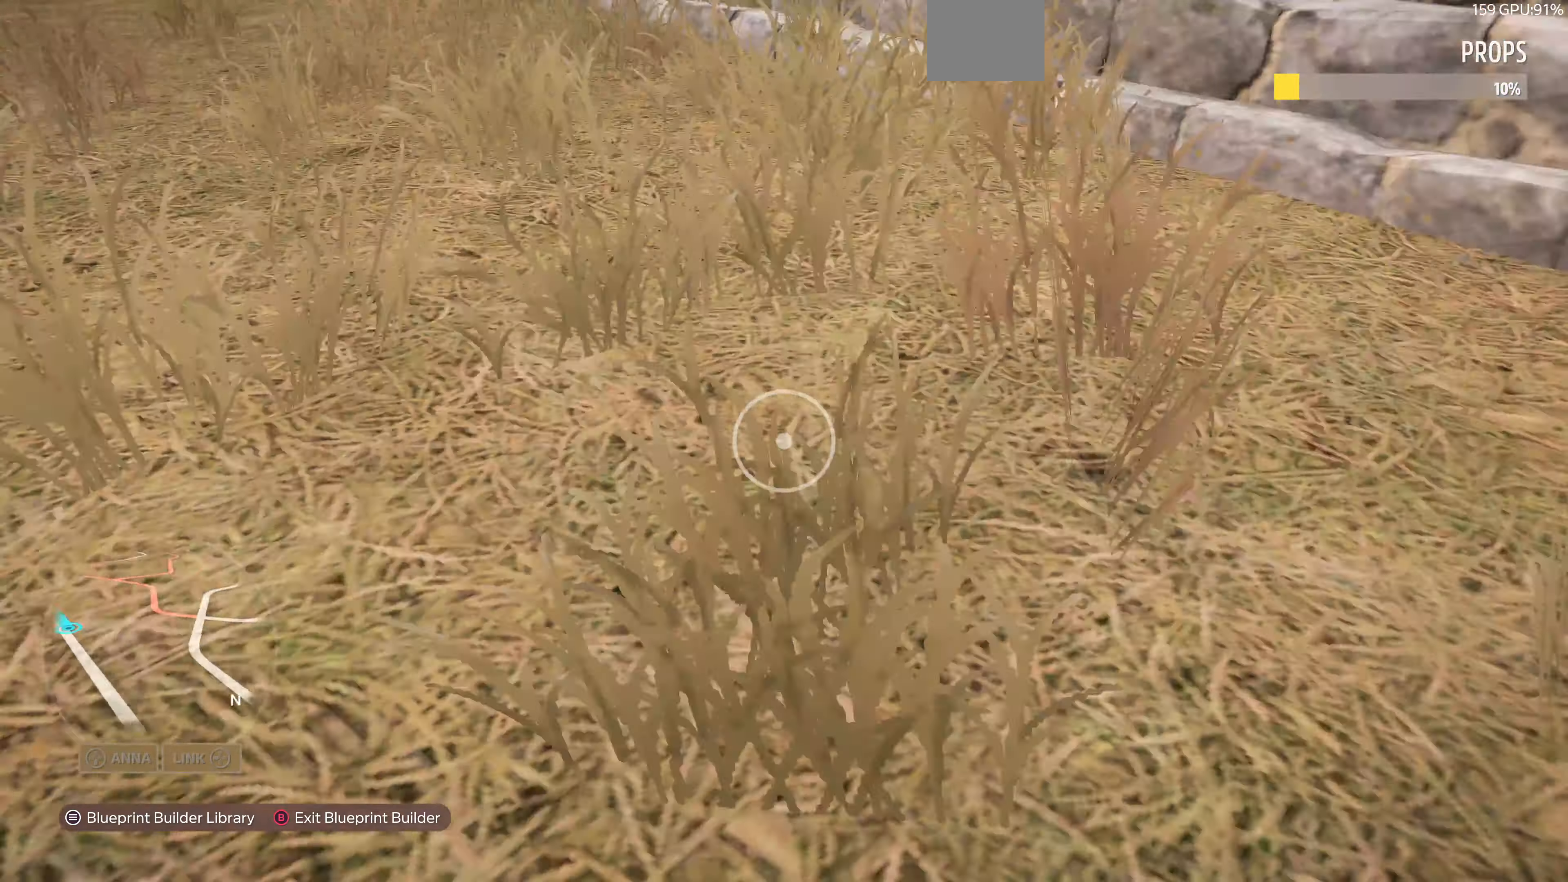
{"buttons": ["R2"], "left_stick": "down", "right_stick": "down-right", "events": [[66, "R2", "down"], [133, "right_stick", "up-left"], [266, "left_stick", "down"], [300, "right_stick", "center"], [366, "right_stick", "right"], [500, "right_stick", "down-right"]]}
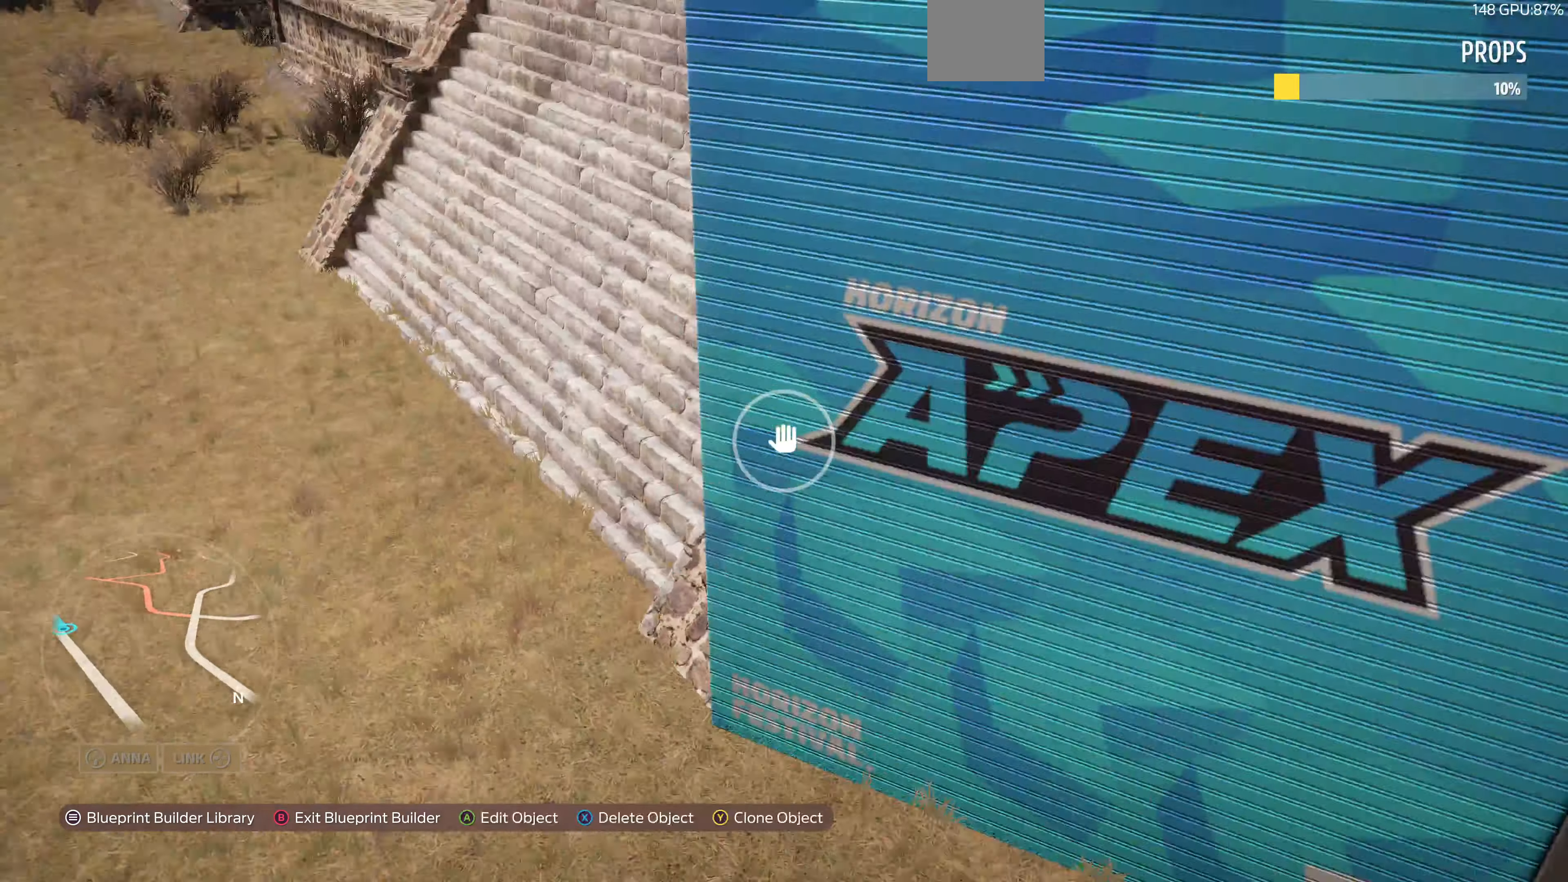
{"buttons": [], "left_stick": "down", "right_stick": "center", "events": [[133, "right_stick", "center"], [300, "R2", "up"]]}
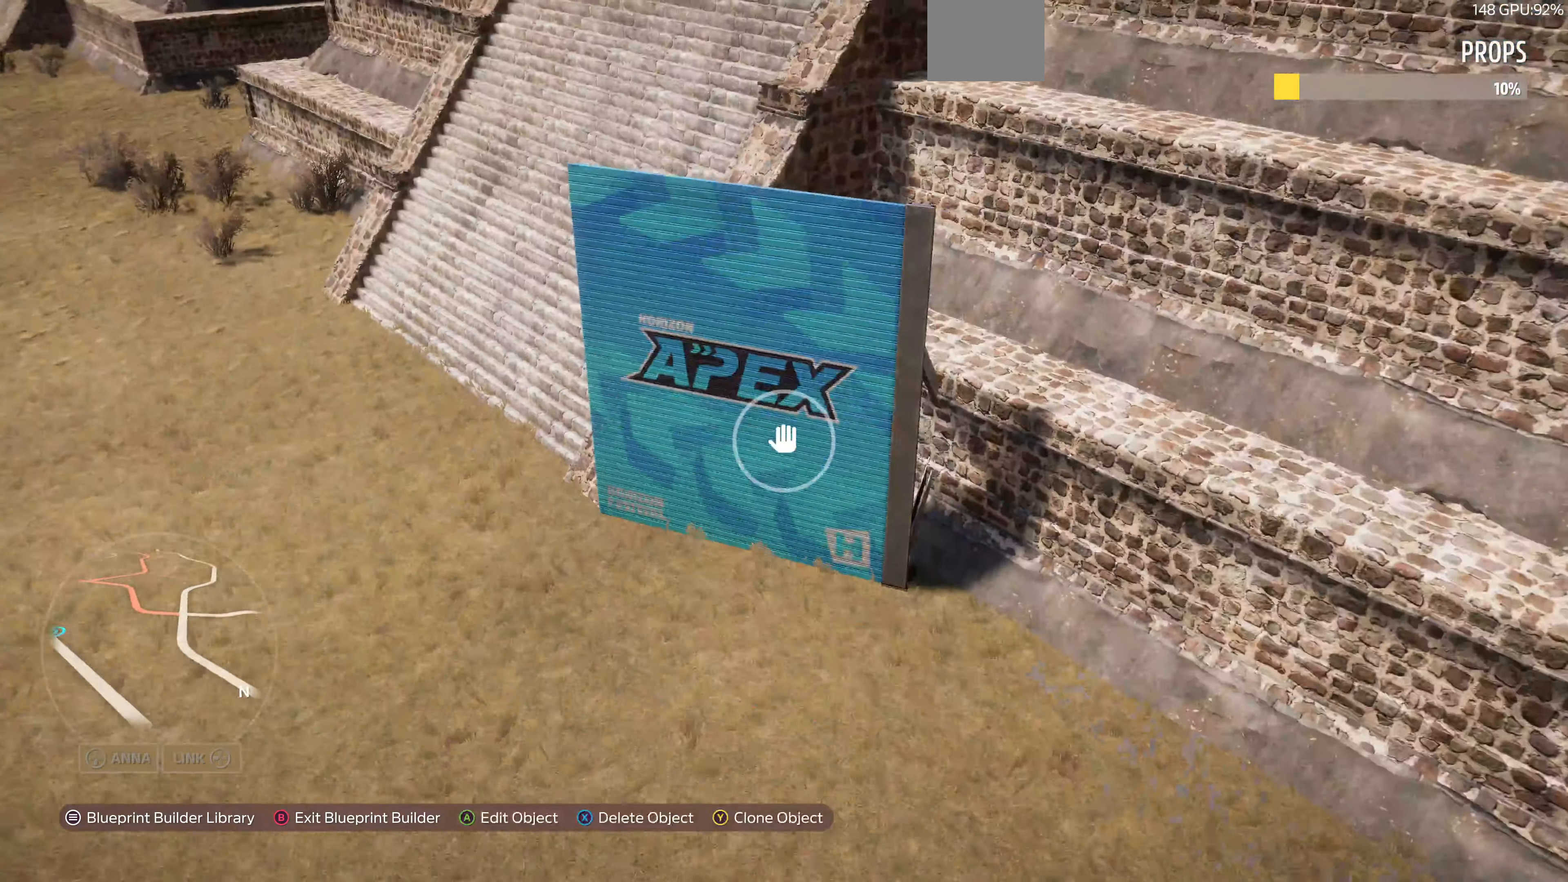
{"buttons": [], "left_stick": "center", "right_stick": "center", "events": [[33, "left_stick", "center"], [333, "right_stick", "down-left"], [466, "right_stick", "center"]]}
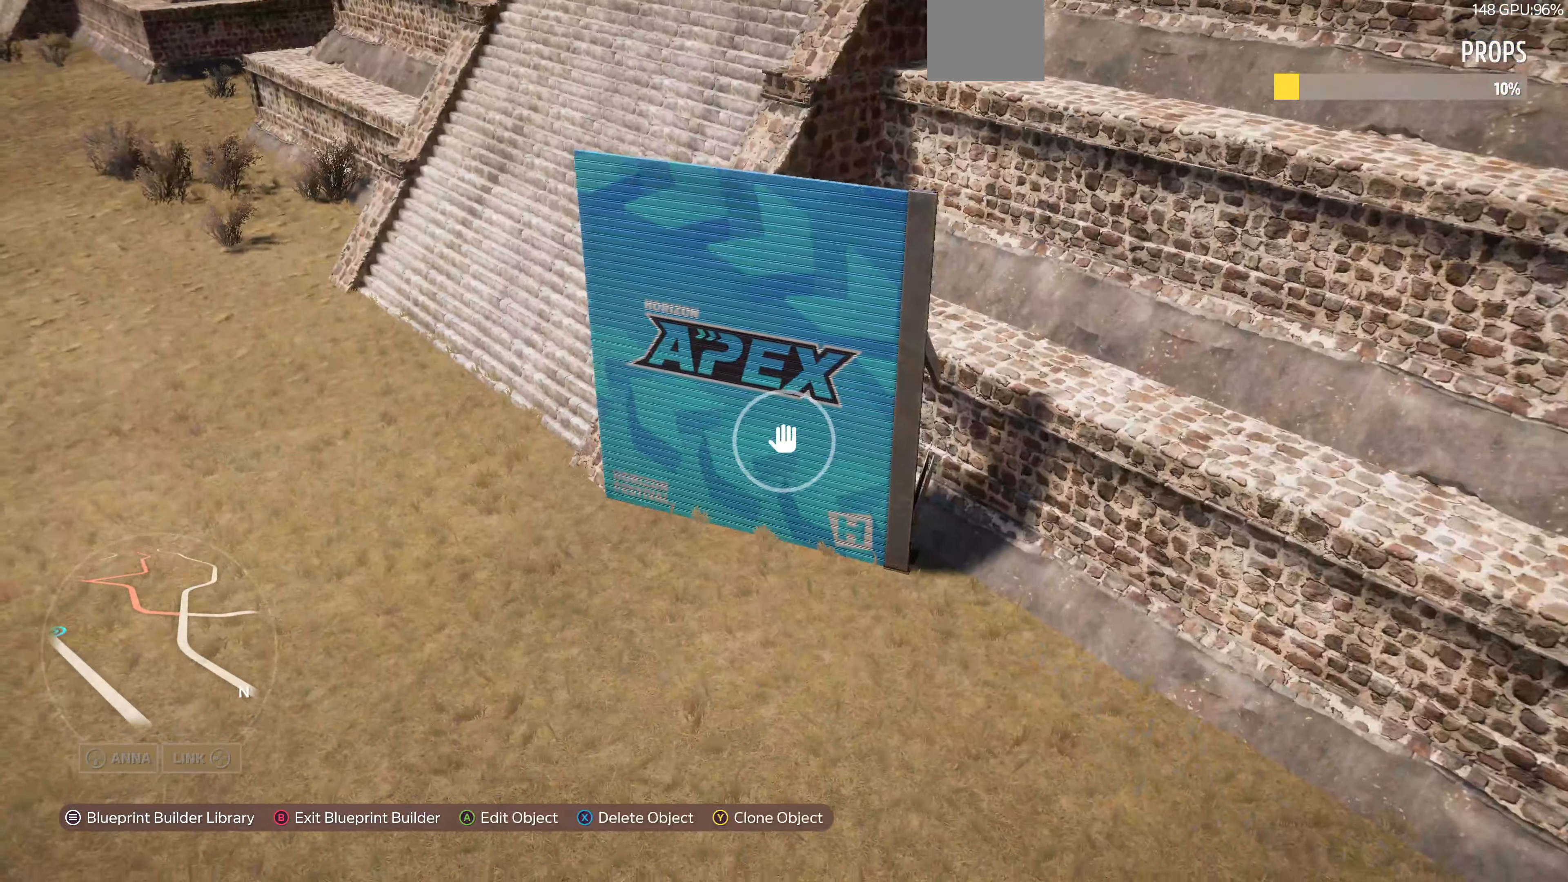
{"buttons": [], "left_stick": "center", "right_stick": "center", "events": [[33, "left_stick", "left"], [266, "left_stick", "center"]]}
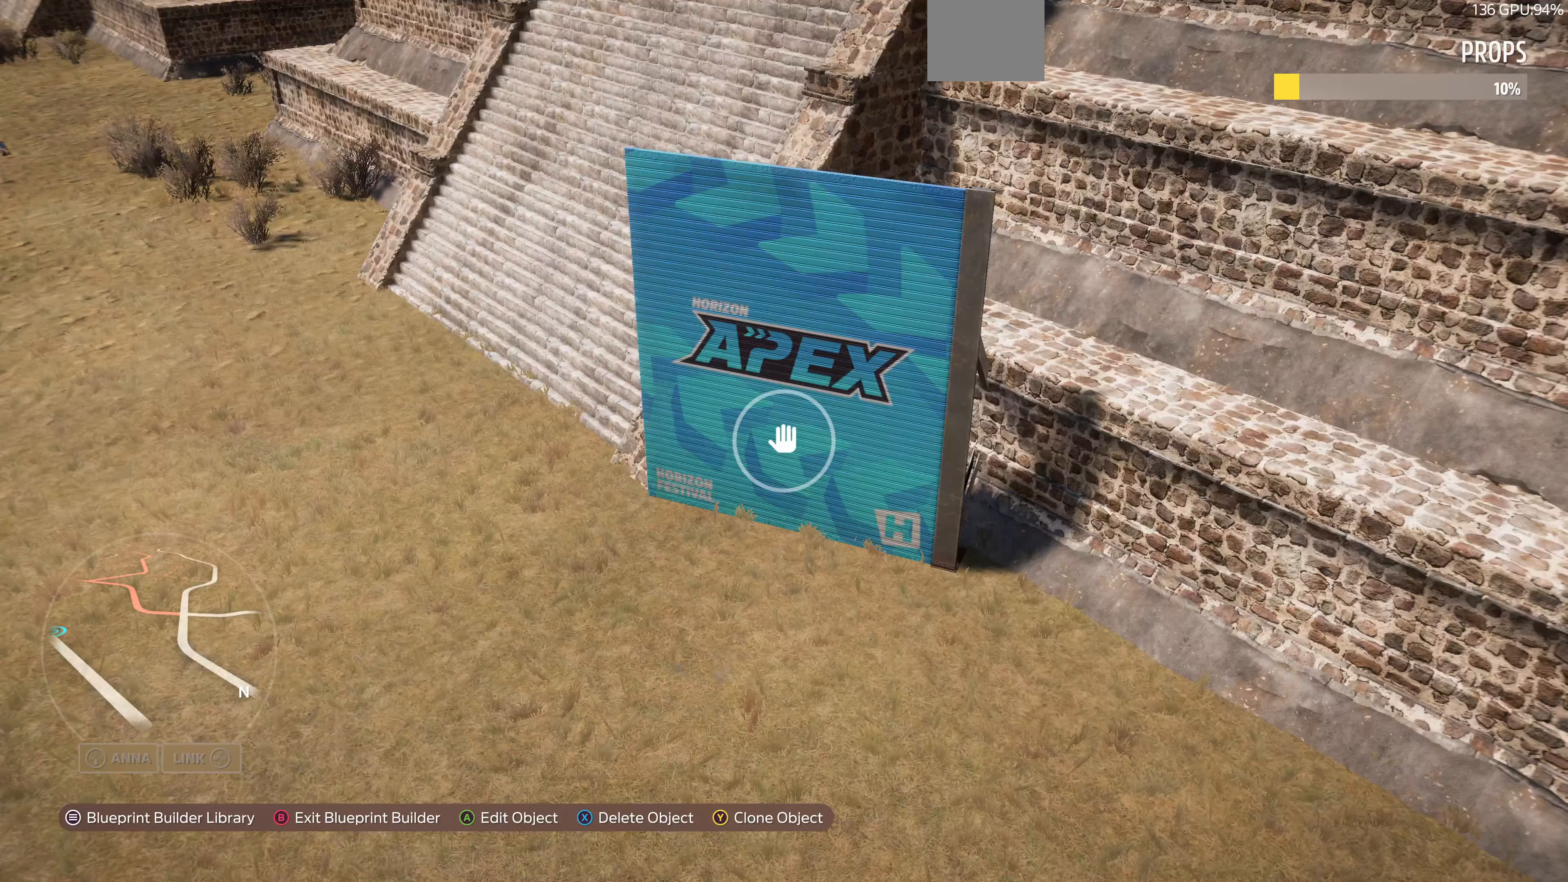
{"buttons": [], "left_stick": "center", "right_stick": "center", "events": [[400, "CROSS", "down"], [500, "CROSS", "up"]]}
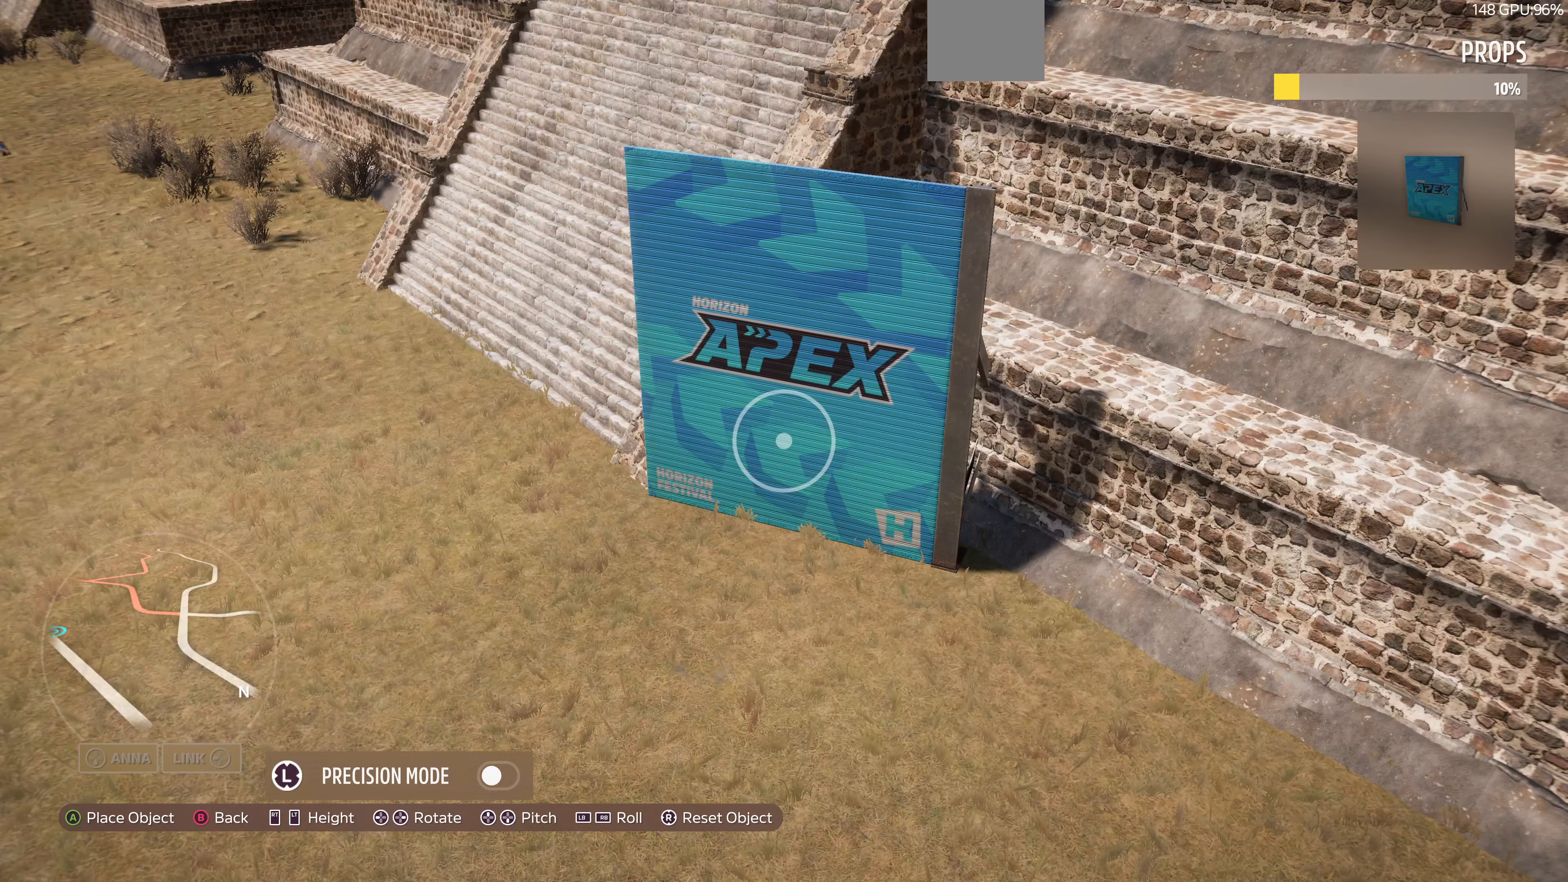
{"buttons": ["L2"], "left_stick": "center", "right_stick": "center", "events": [[100, "L3", "down"], [166, "L3", "up"], [500, "L2", "down"]]}
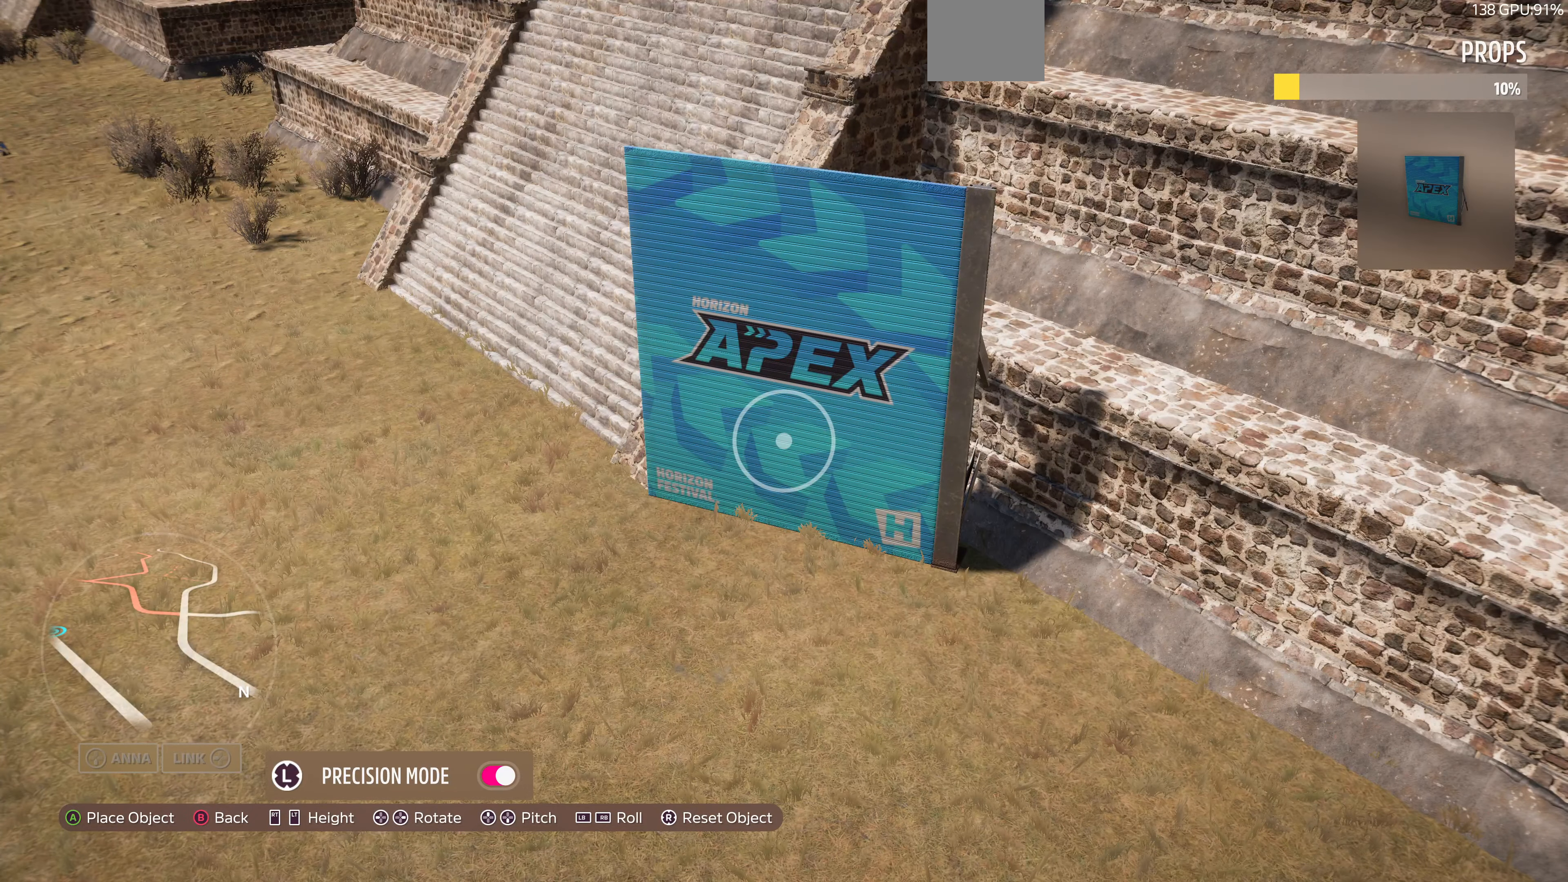
{"buttons": [], "left_stick": "center", "right_stick": "center", "events": [[66, "L2", "up"]]}
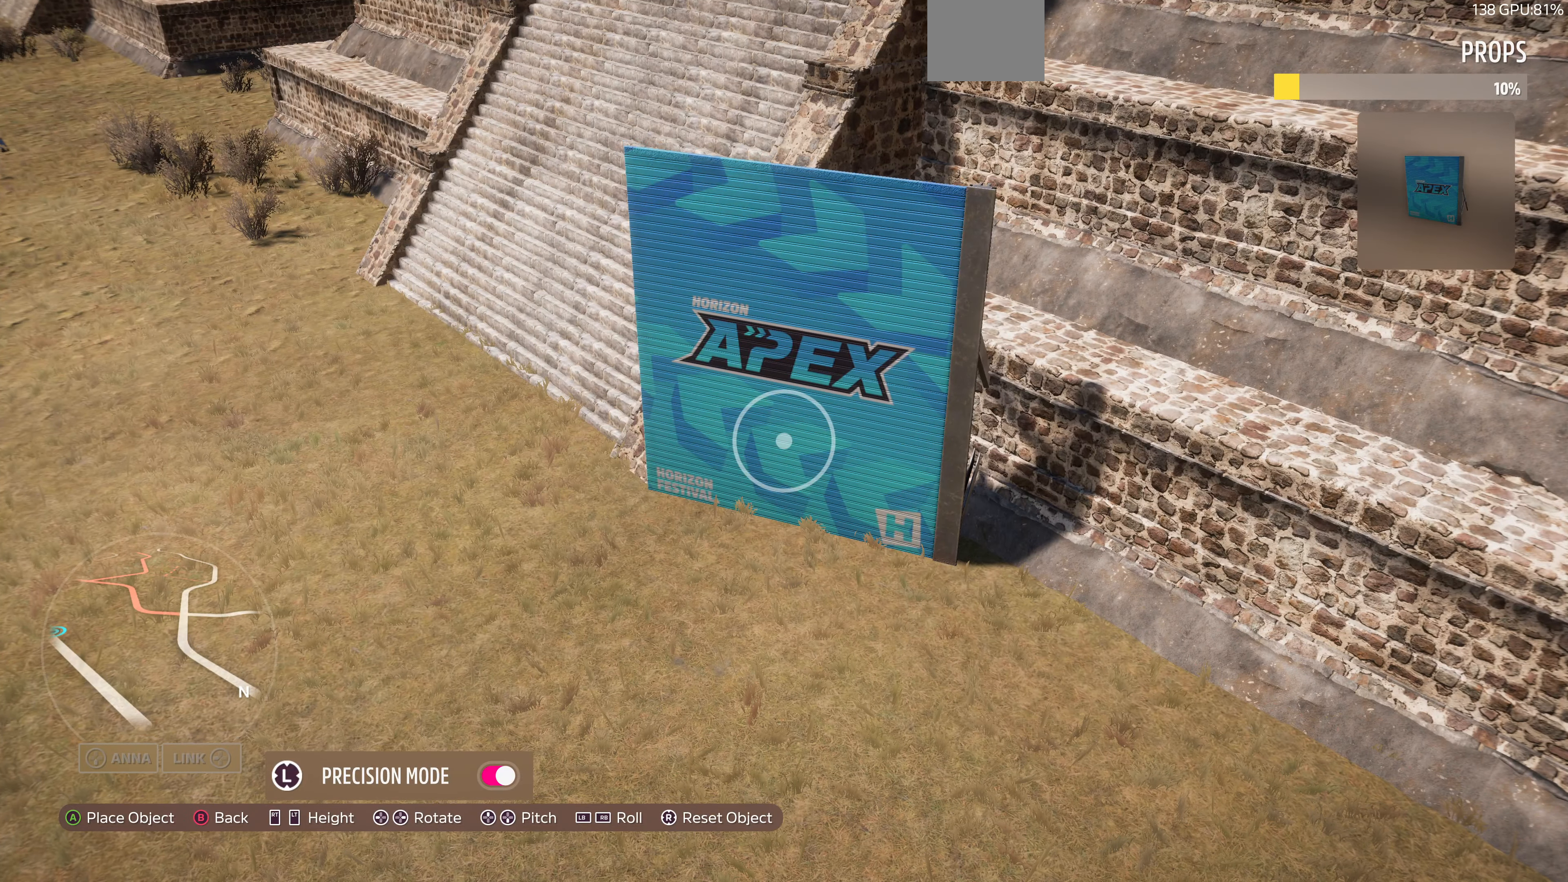
{"buttons": [], "left_stick": "center", "right_stick": "center", "events": [[33, "CROSS", "down"], [166, "CROSS", "up"]]}
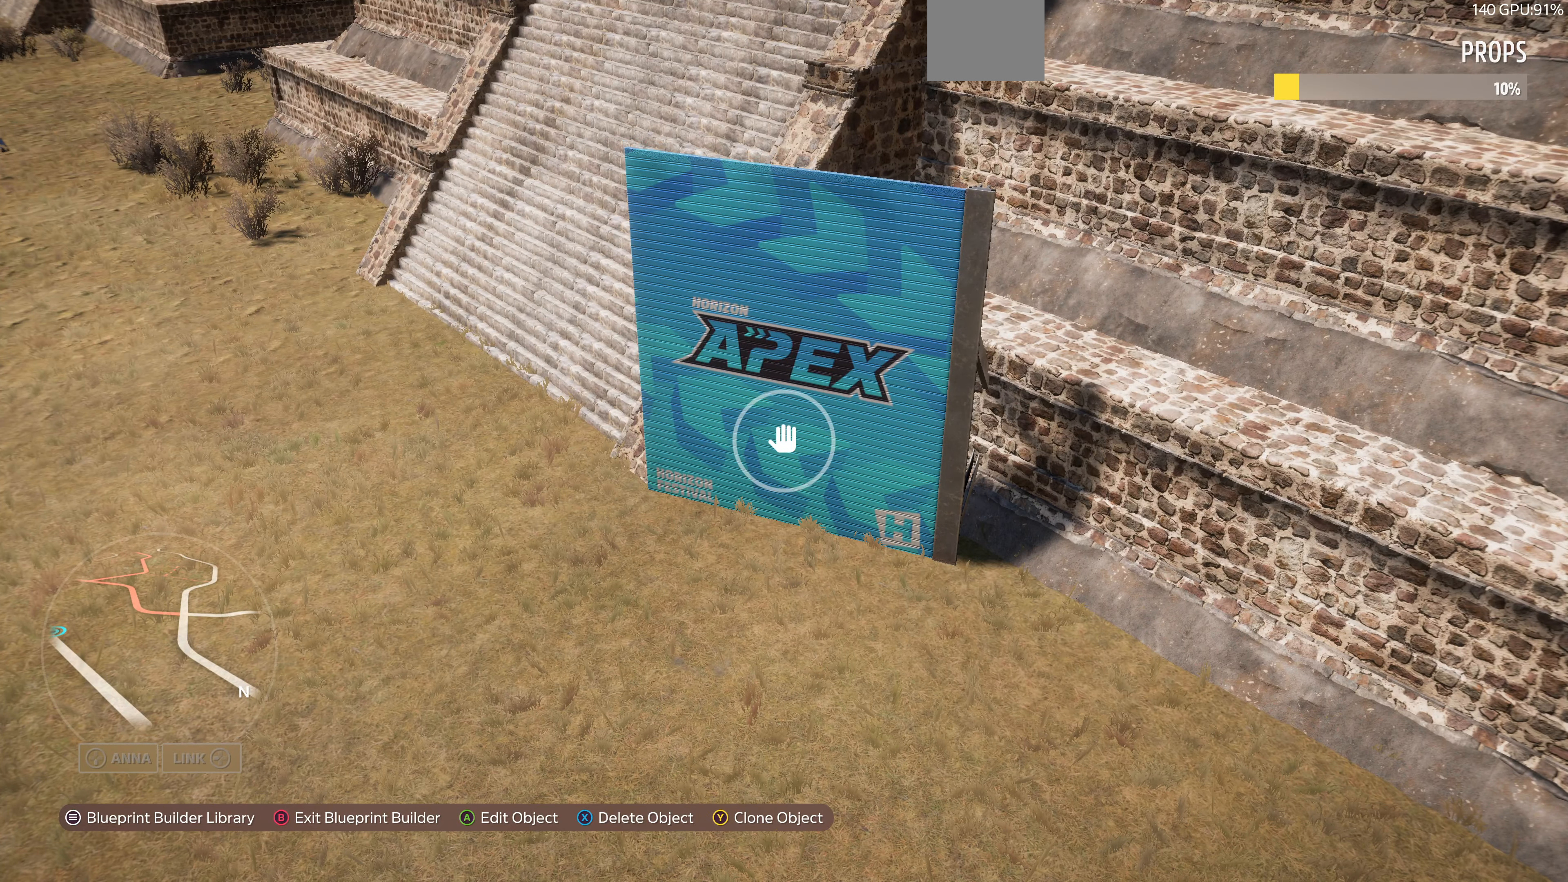
{"buttons": [], "left_stick": "up-left", "right_stick": "center", "events": [[33, "TRIANGLE", "down"], [66, "left_stick", "up-left"], [133, "TRIANGLE", "up"]]}
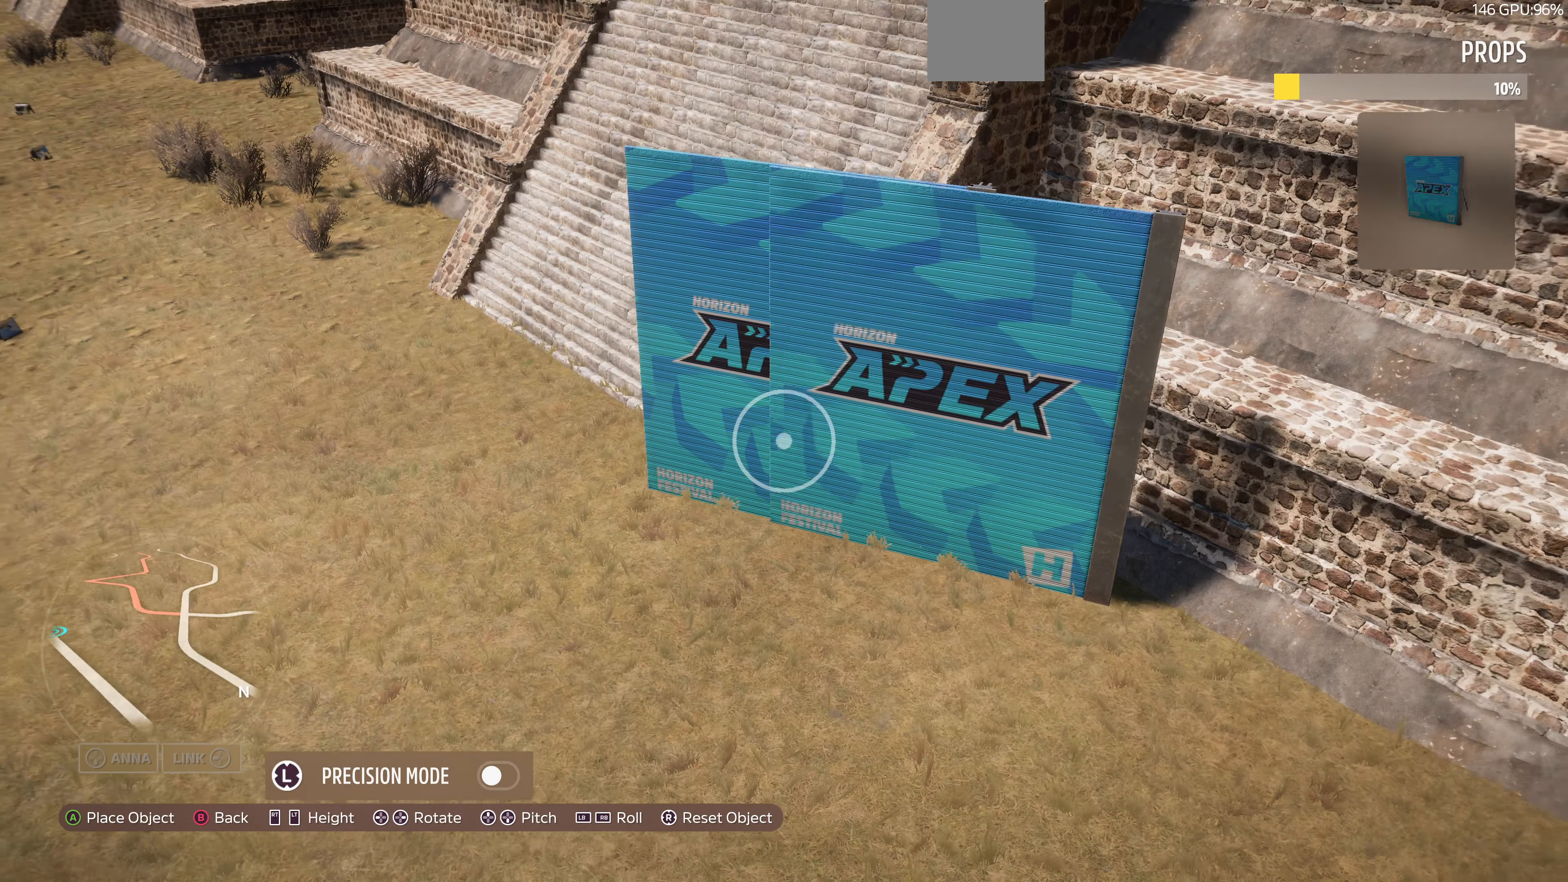
{"buttons": [], "left_stick": "down", "right_stick": "center", "events": [[233, "left_stick", "center"], [333, "left_stick", "down"]]}
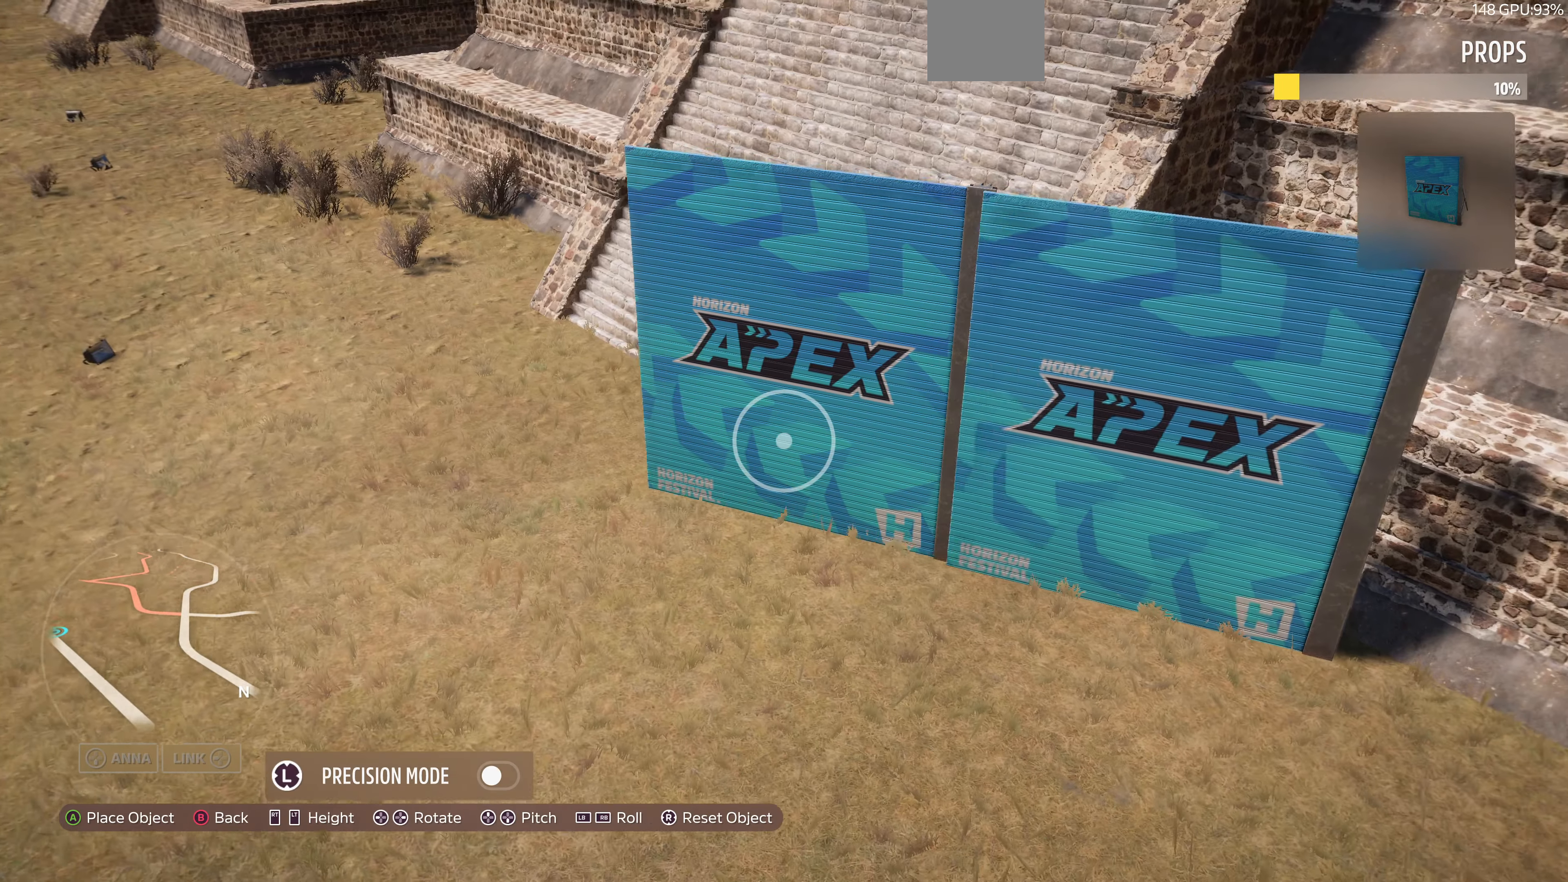
{"buttons": [], "left_stick": "center", "right_stick": "center", "events": [[33, "left_stick", "center"], [234, "DPAD_LEFT", "down"], [434, "DPAD_LEFT", "up"]]}
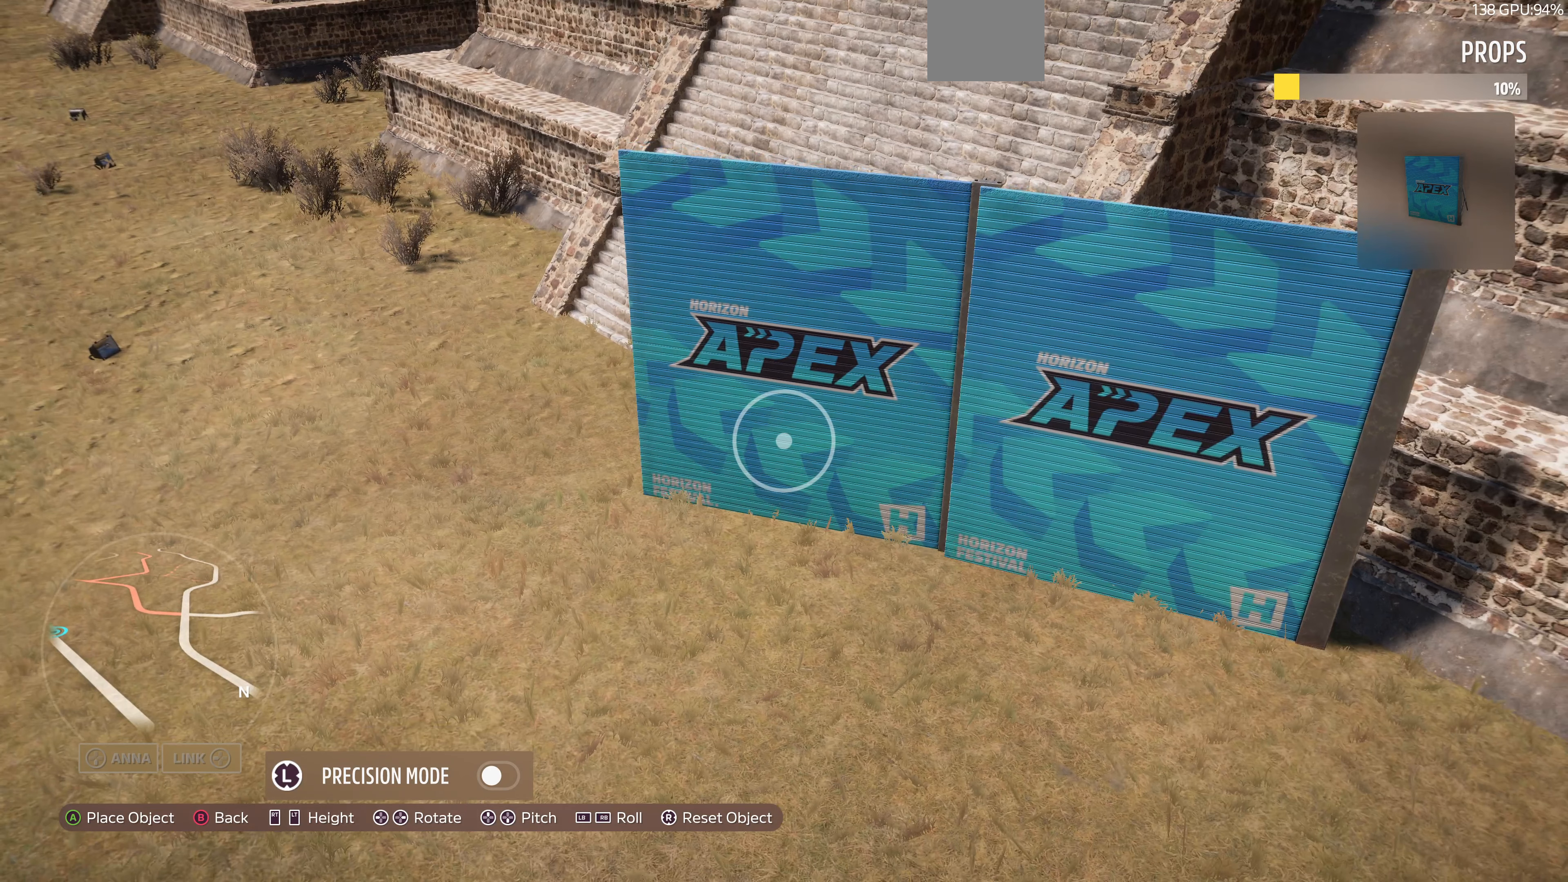
{"buttons": [], "left_stick": "center", "right_stick": "center", "events": [[300, "DPAD_LEFT", "down"], [434, "DPAD_LEFT", "up"]]}